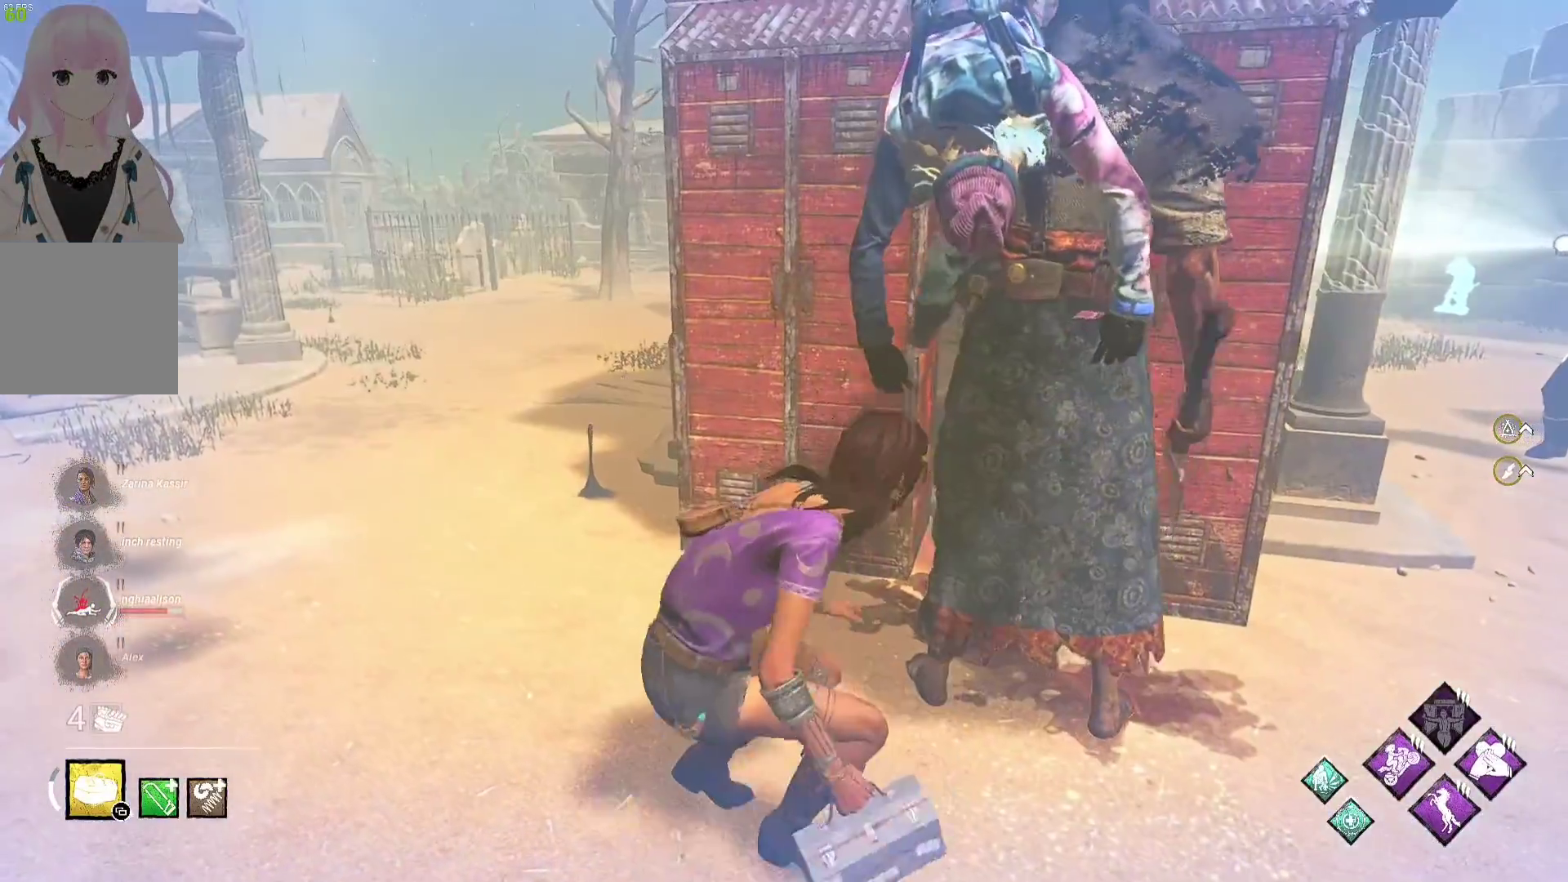
Gameplay with a controller (Xbox layout); each line is a JSON object with the inputs held at the frame after it. "events" lists button and stick changes between this image and that frame as [ms after this image, input, new state], when the widget could be followed in between.
{"buttons": ["R2"], "left_stick": "up-right", "right_stick": "center", "events": [[467, "left_stick", "up-right"]]}
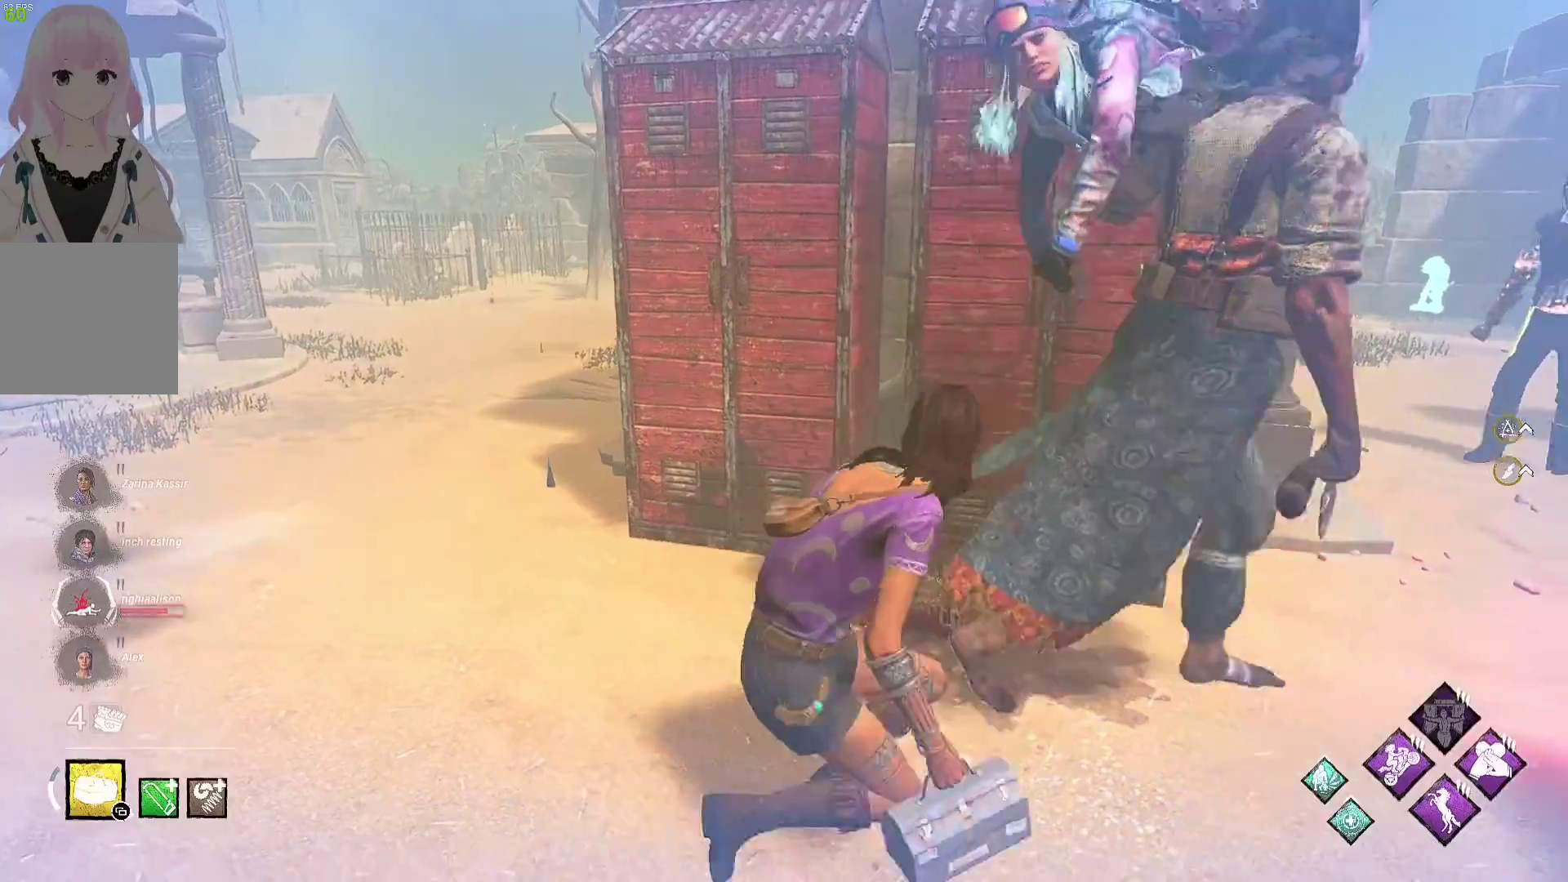
{"buttons": ["L1", "R2"], "left_stick": "right", "right_stick": "right", "events": [[167, "left_stick", "right"], [350, "right_stick", "right"], [467, "L1", "down"]]}
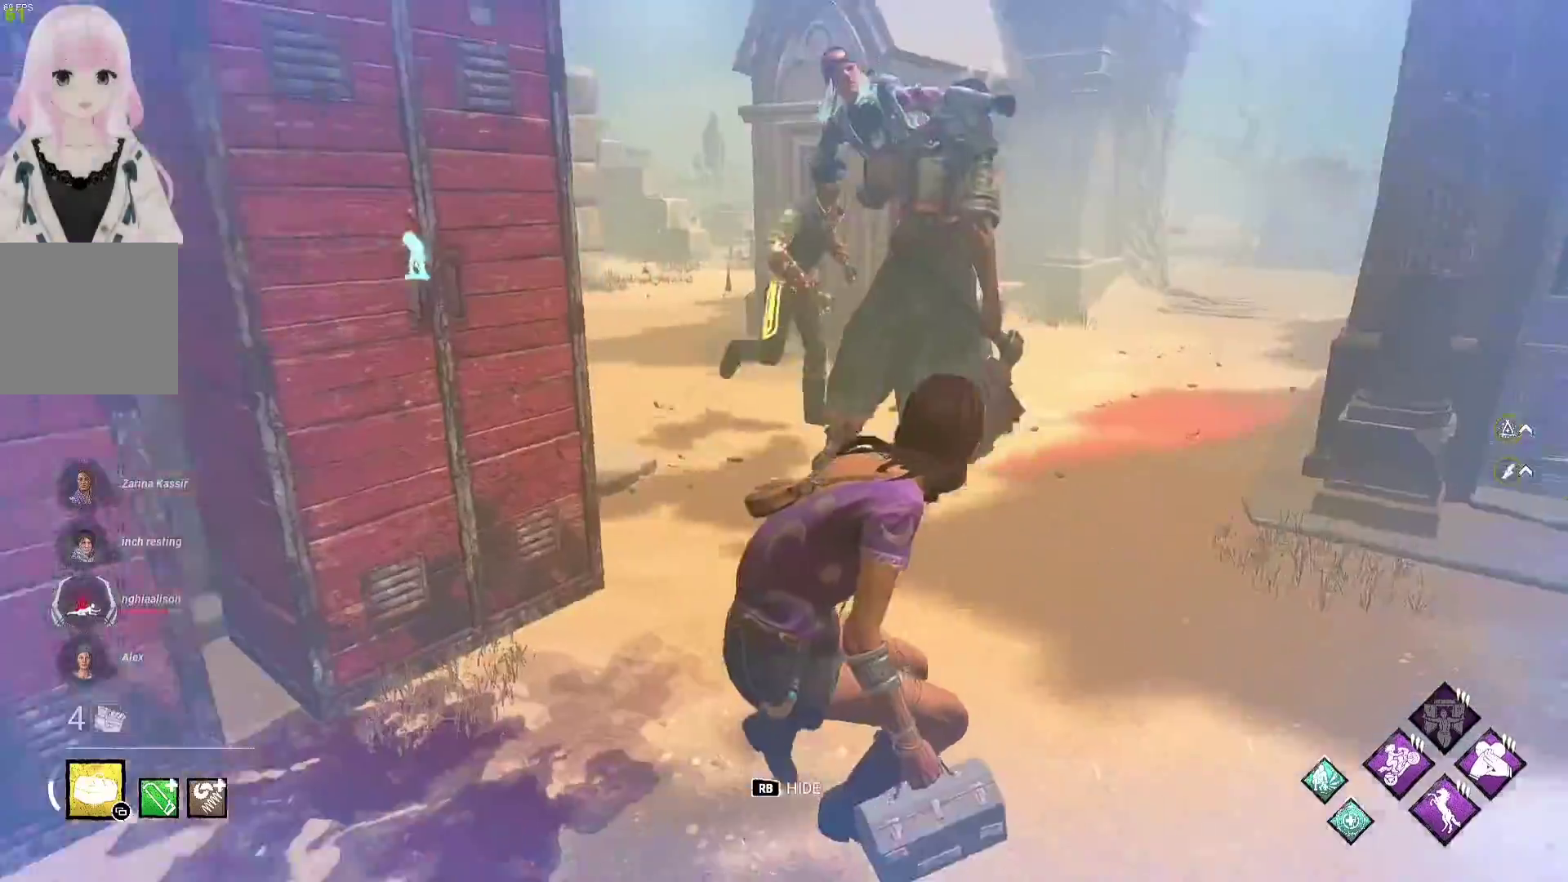
{"buttons": ["L1"], "left_stick": "up", "right_stick": "center", "events": [[17, "R2", "up"], [17, "right_stick", "center"], [83, "left_stick", "up-right"], [250, "left_stick", "up"]]}
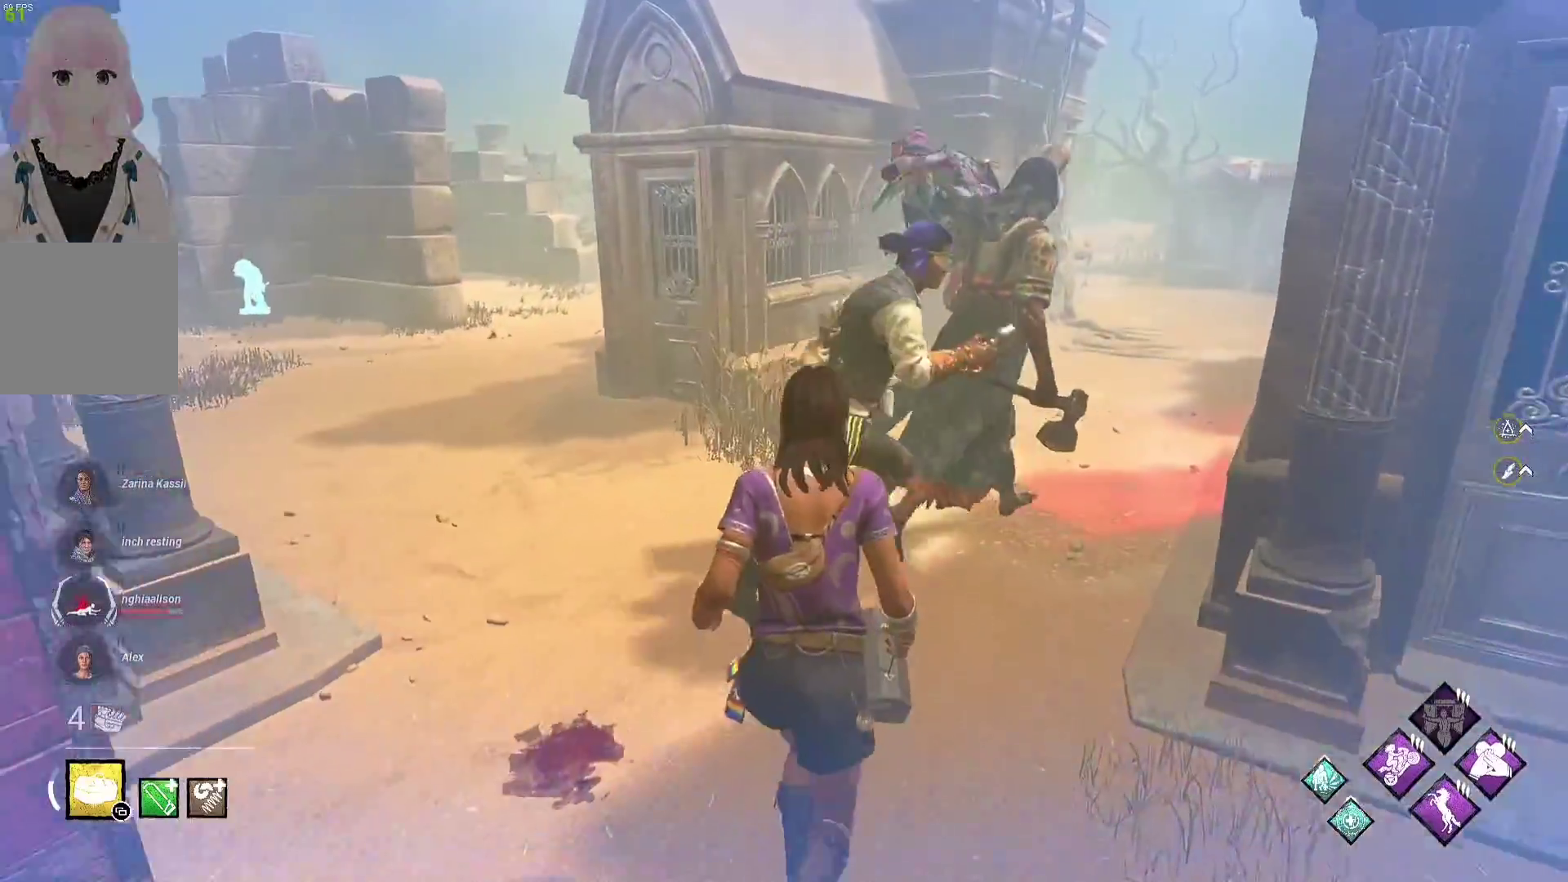
{"buttons": ["L1"], "left_stick": "up", "right_stick": "right", "events": [[383, "right_stick", "right"]]}
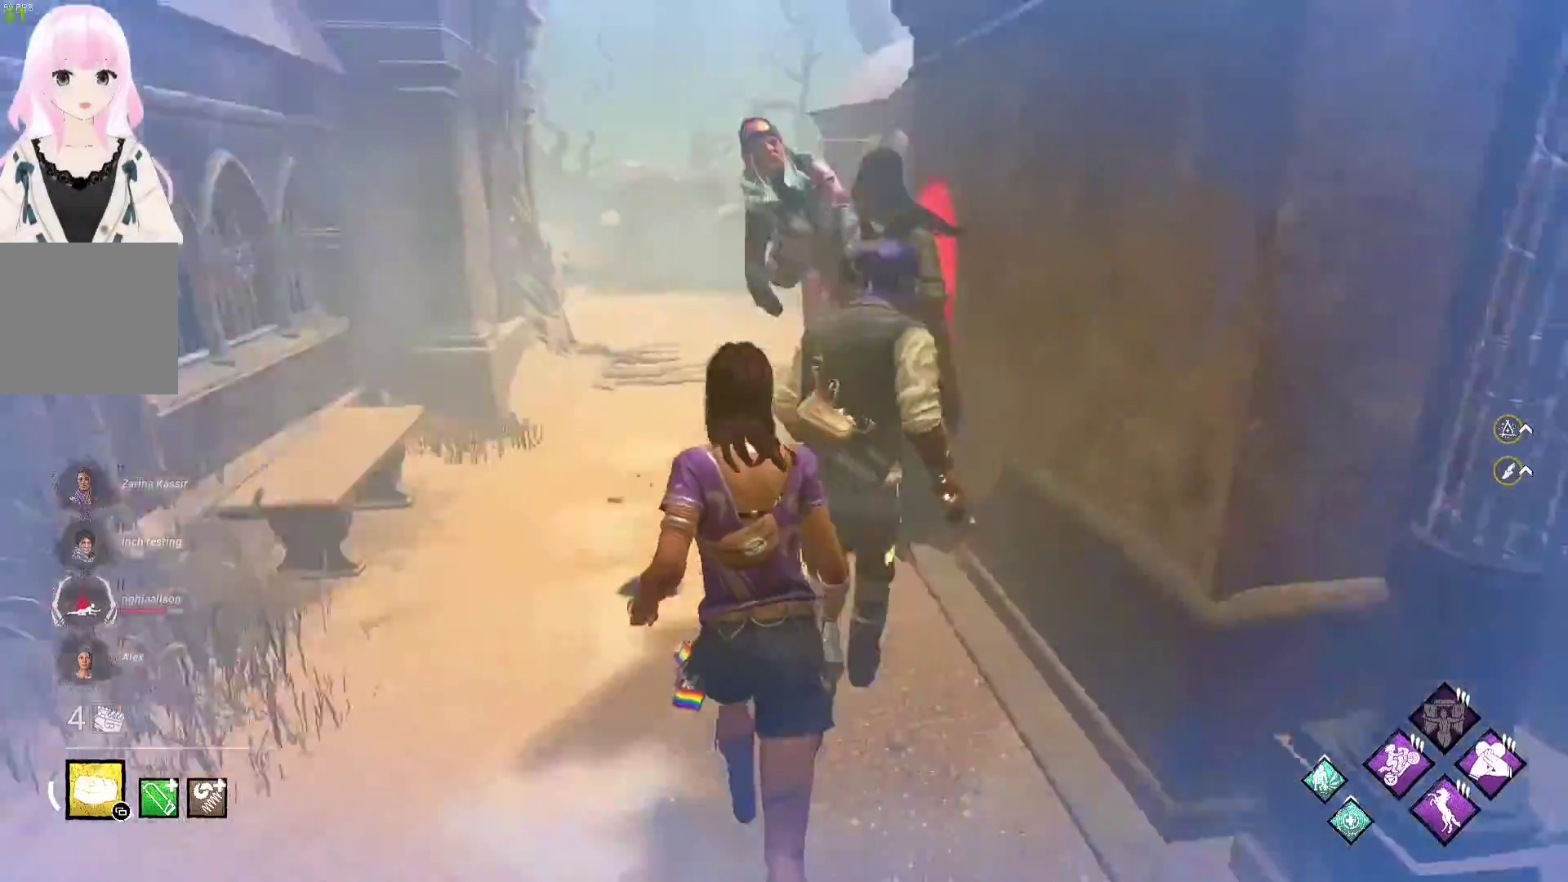
{"buttons": ["L1"], "left_stick": "up-left", "right_stick": "center", "events": [[33, "right_stick", "center"], [200, "left_stick", "up-left"]]}
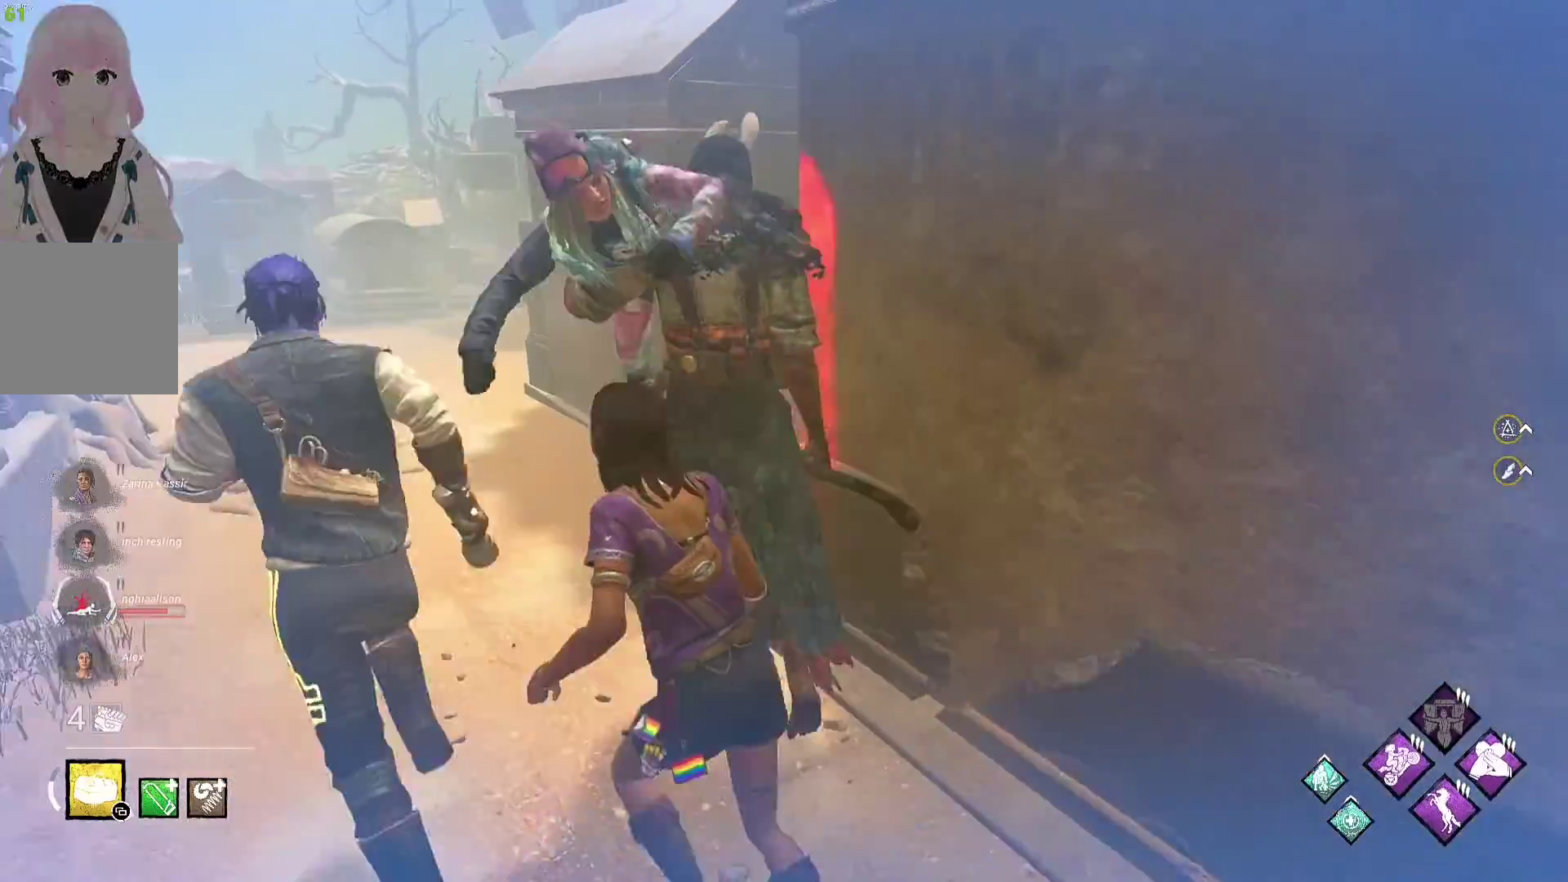
{"buttons": ["L1"], "left_stick": "up-left", "right_stick": "center", "events": []}
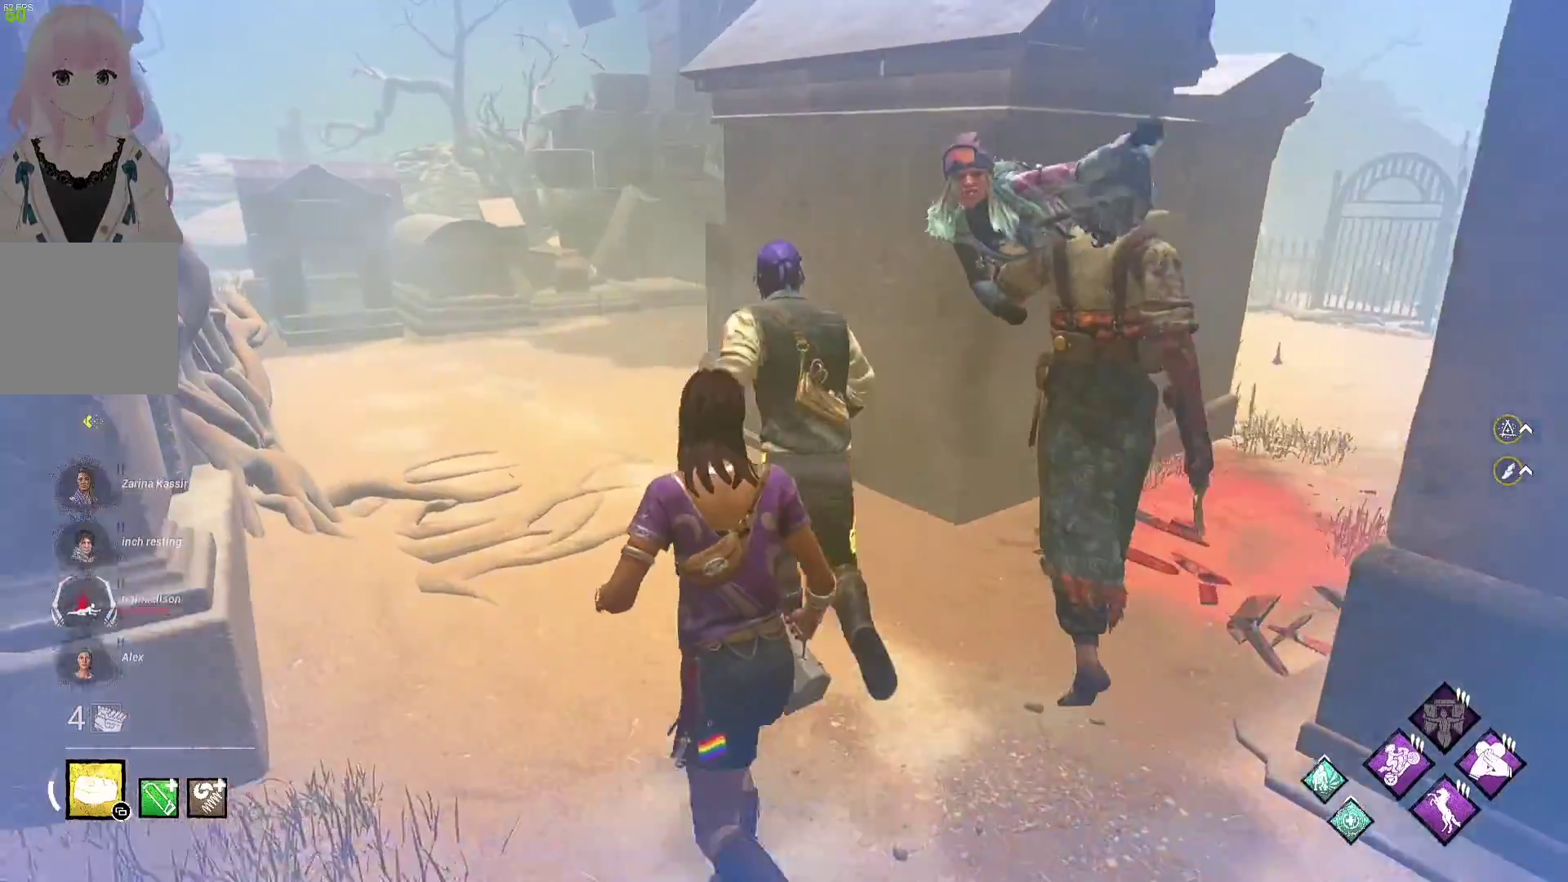
{"buttons": ["L1"], "left_stick": "up-right", "right_stick": "center", "events": [[267, "left_stick", "up"], [500, "left_stick", "up-right"]]}
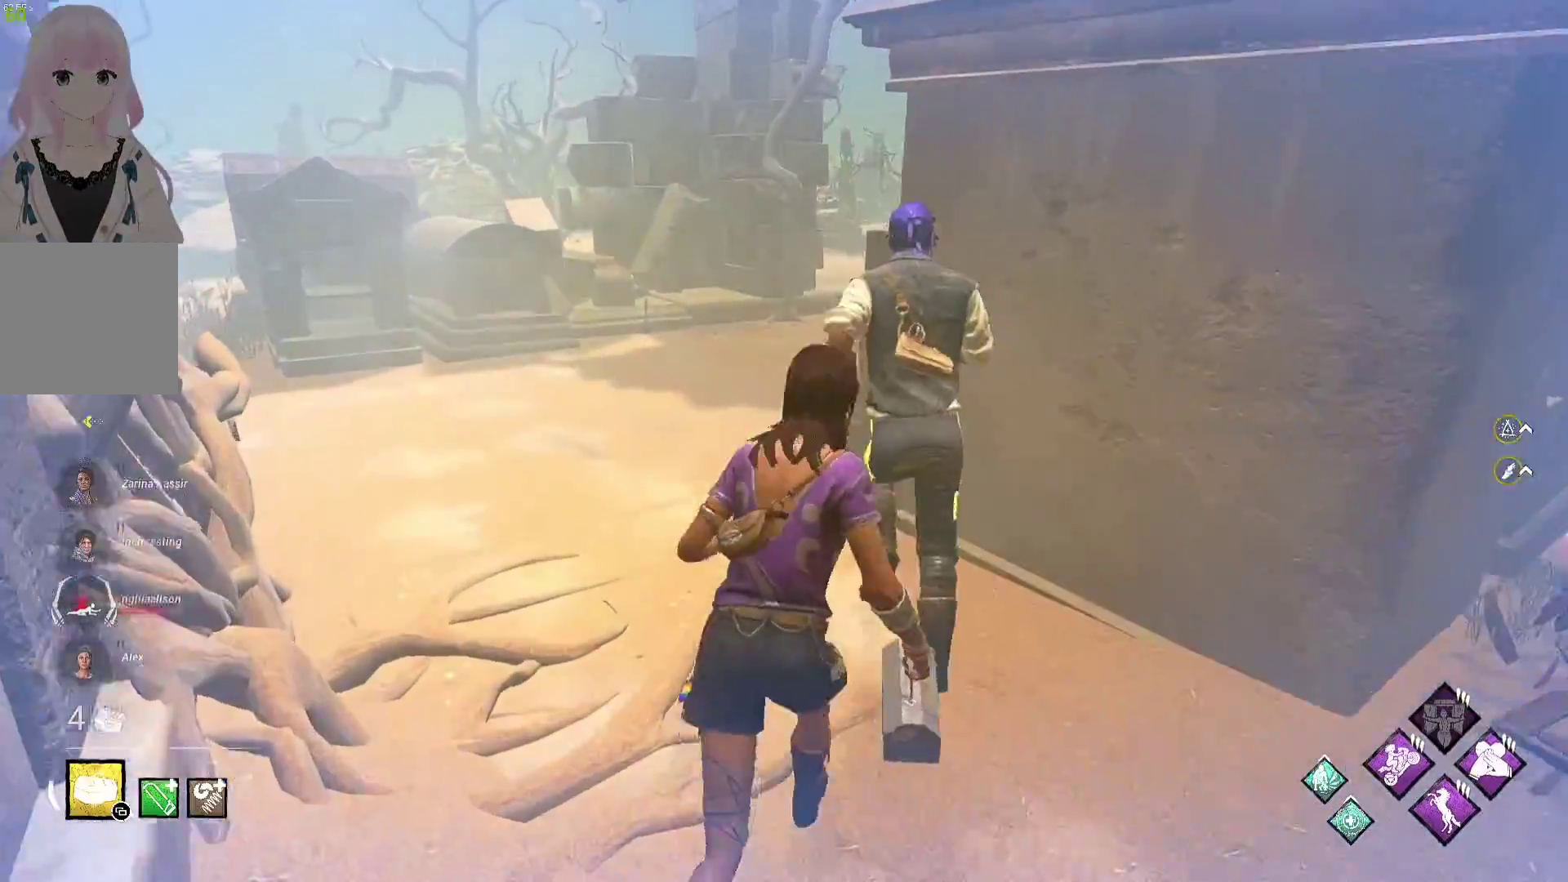
{"buttons": ["L1"], "left_stick": "up-right", "right_stick": "center", "events": [[83, "right_stick", "right"], [250, "right_stick", "center"]]}
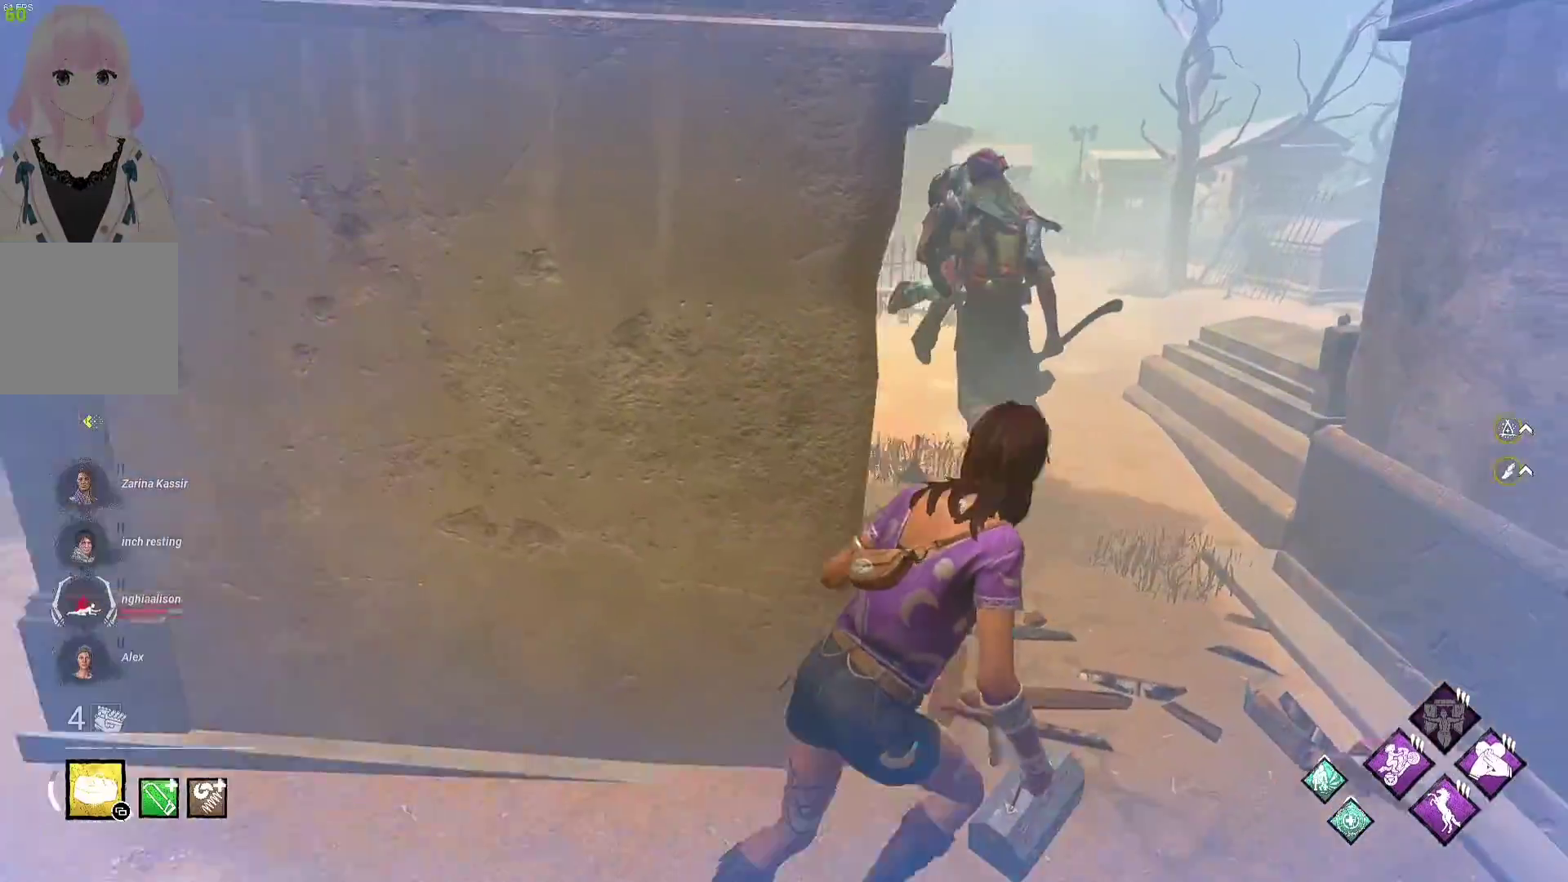
{"buttons": ["L1"], "left_stick": "up", "right_stick": "center", "events": [[133, "left_stick", "up"]]}
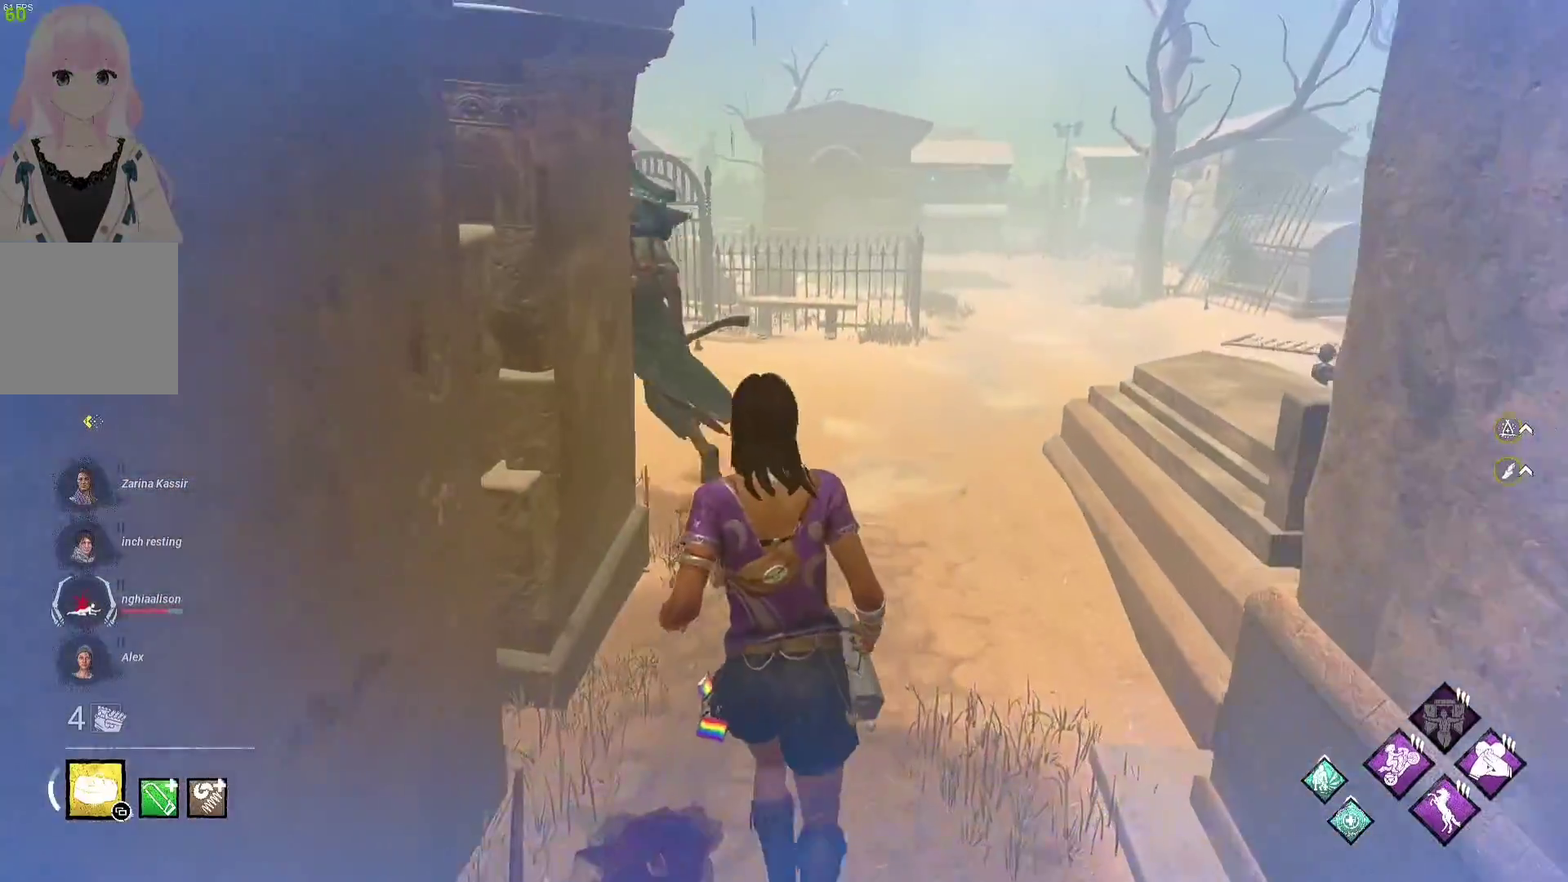
{"buttons": ["L1"], "left_stick": "up-right", "right_stick": "center", "events": [[200, "right_stick", "left"], [333, "left_stick", "up-right"], [350, "right_stick", "center"]]}
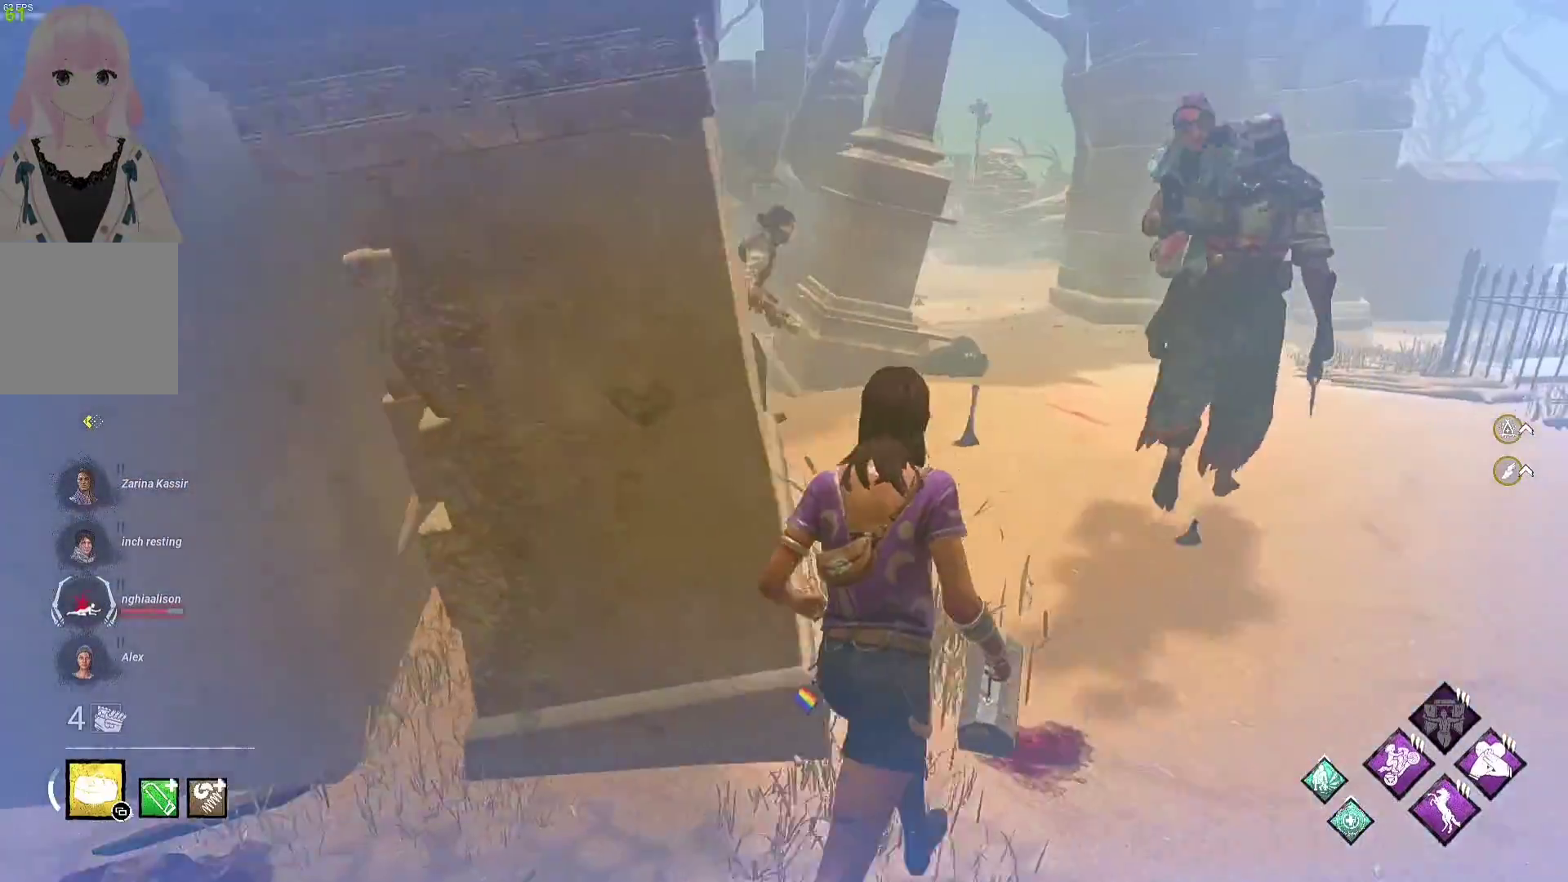
{"buttons": ["L1"], "left_stick": "up-right", "right_stick": "up-right", "events": [[433, "right_stick", "up-right"]]}
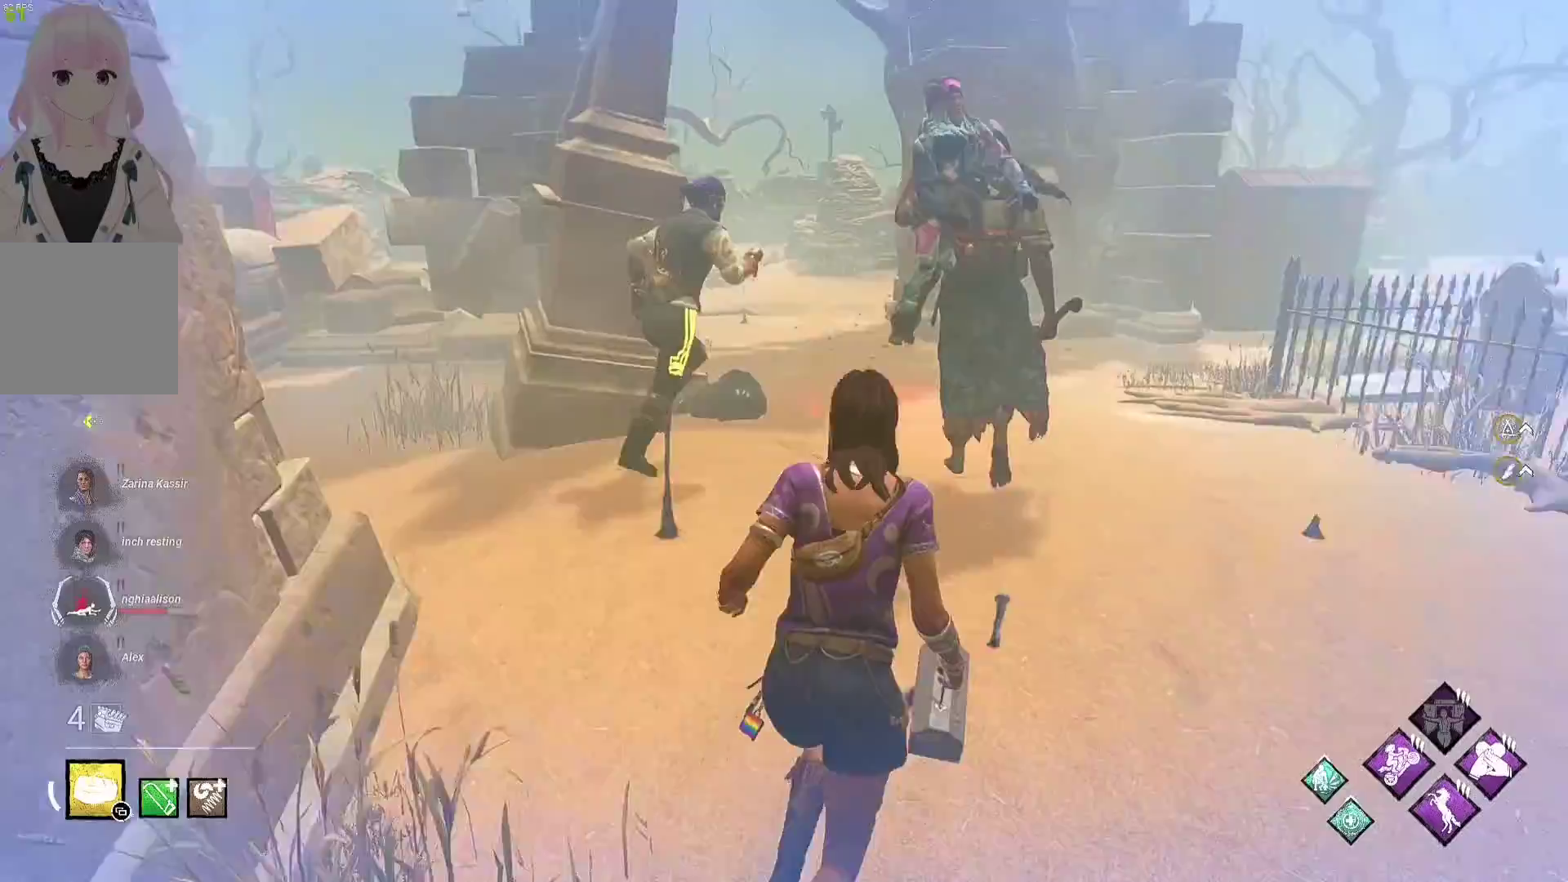
{"buttons": ["L1"], "left_stick": "up", "right_stick": "center", "events": [[17, "left_stick", "up"], [50, "right_stick", "center"]]}
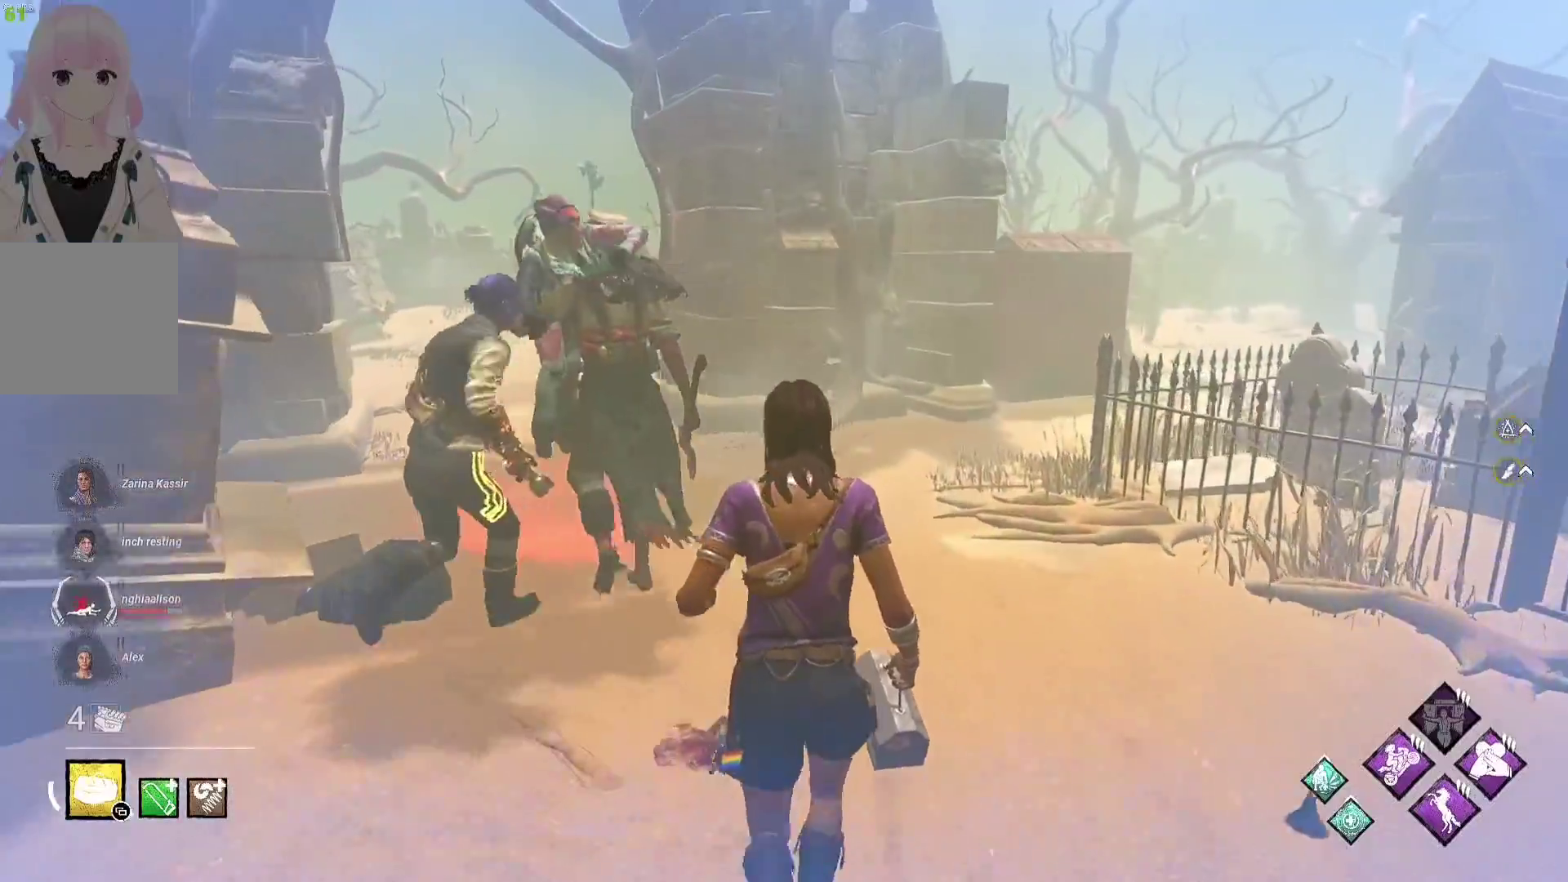
{"buttons": ["L1"], "left_stick": "up", "right_stick": "center", "events": []}
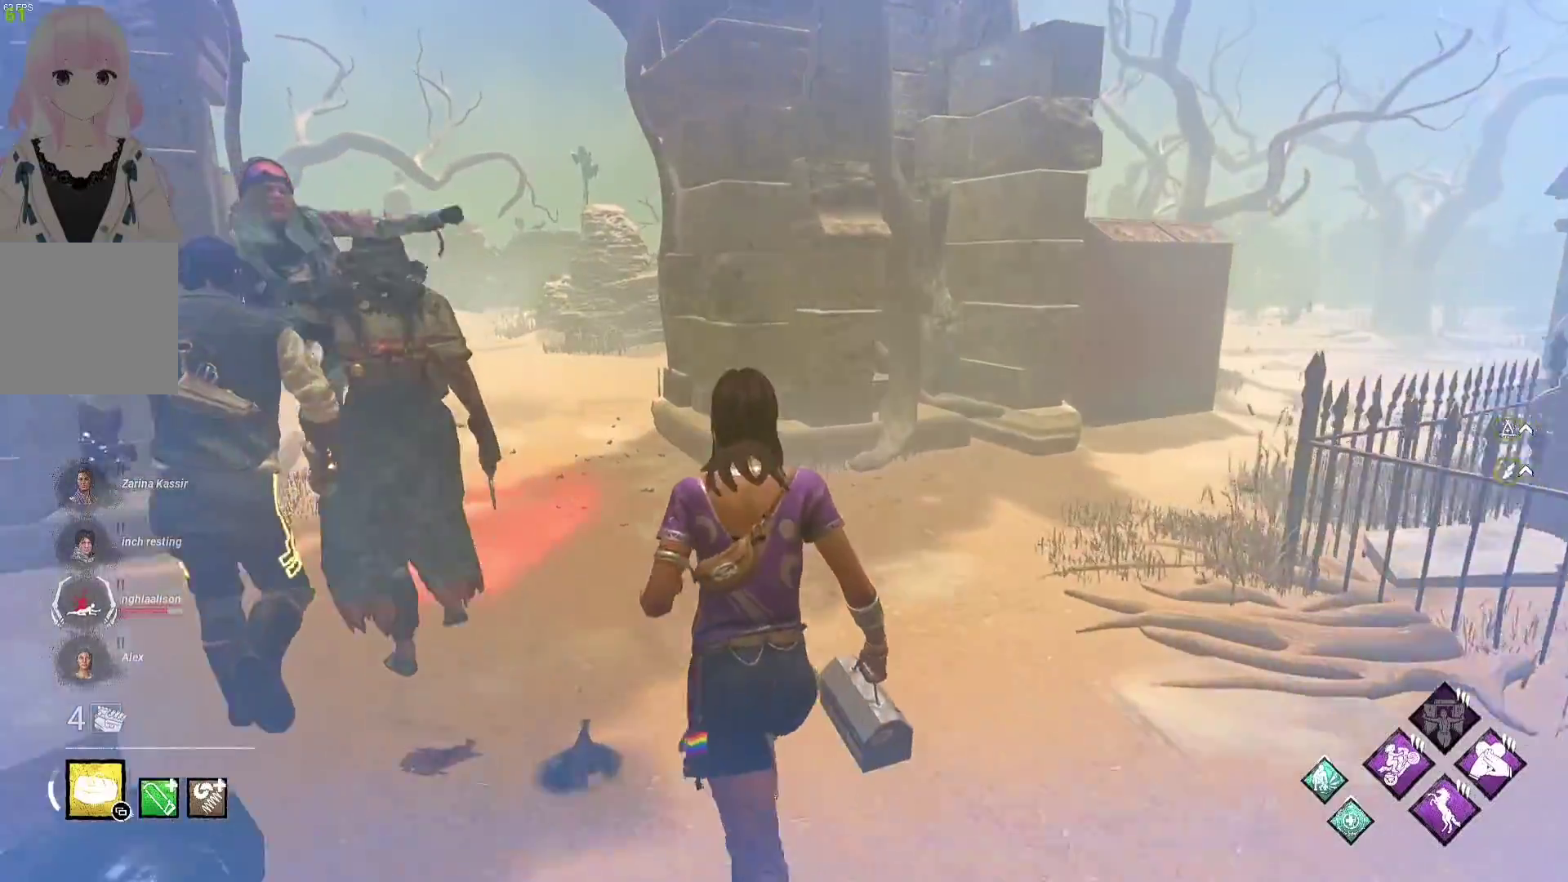
{"buttons": ["L1"], "left_stick": "up", "right_stick": "center", "events": [[133, "right_stick", "left"], [283, "right_stick", "center"]]}
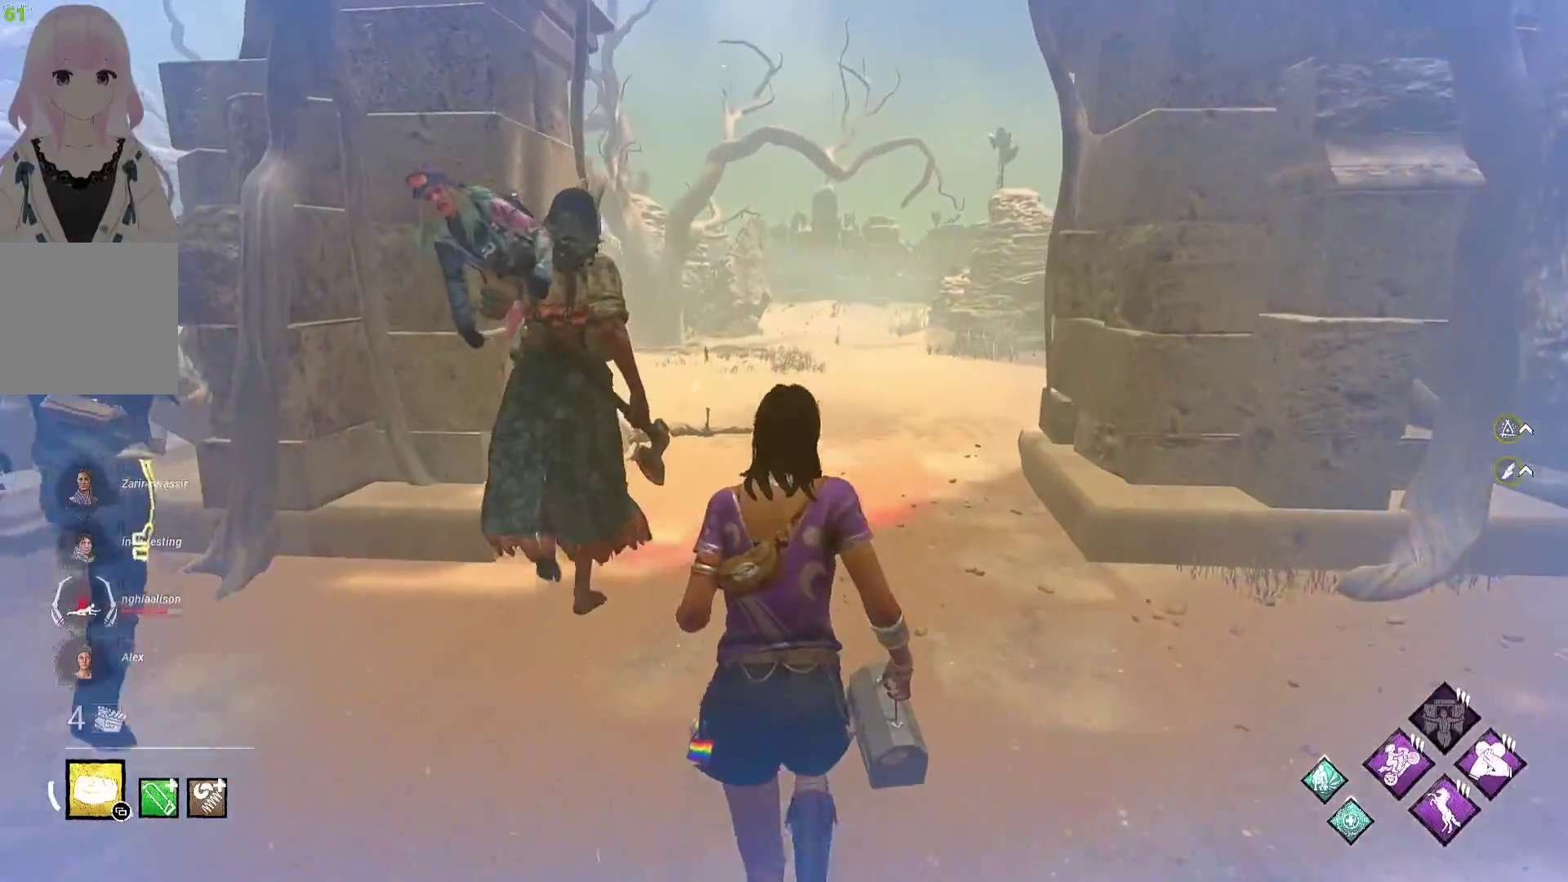
{"buttons": ["L1"], "left_stick": "up", "right_stick": "center", "events": []}
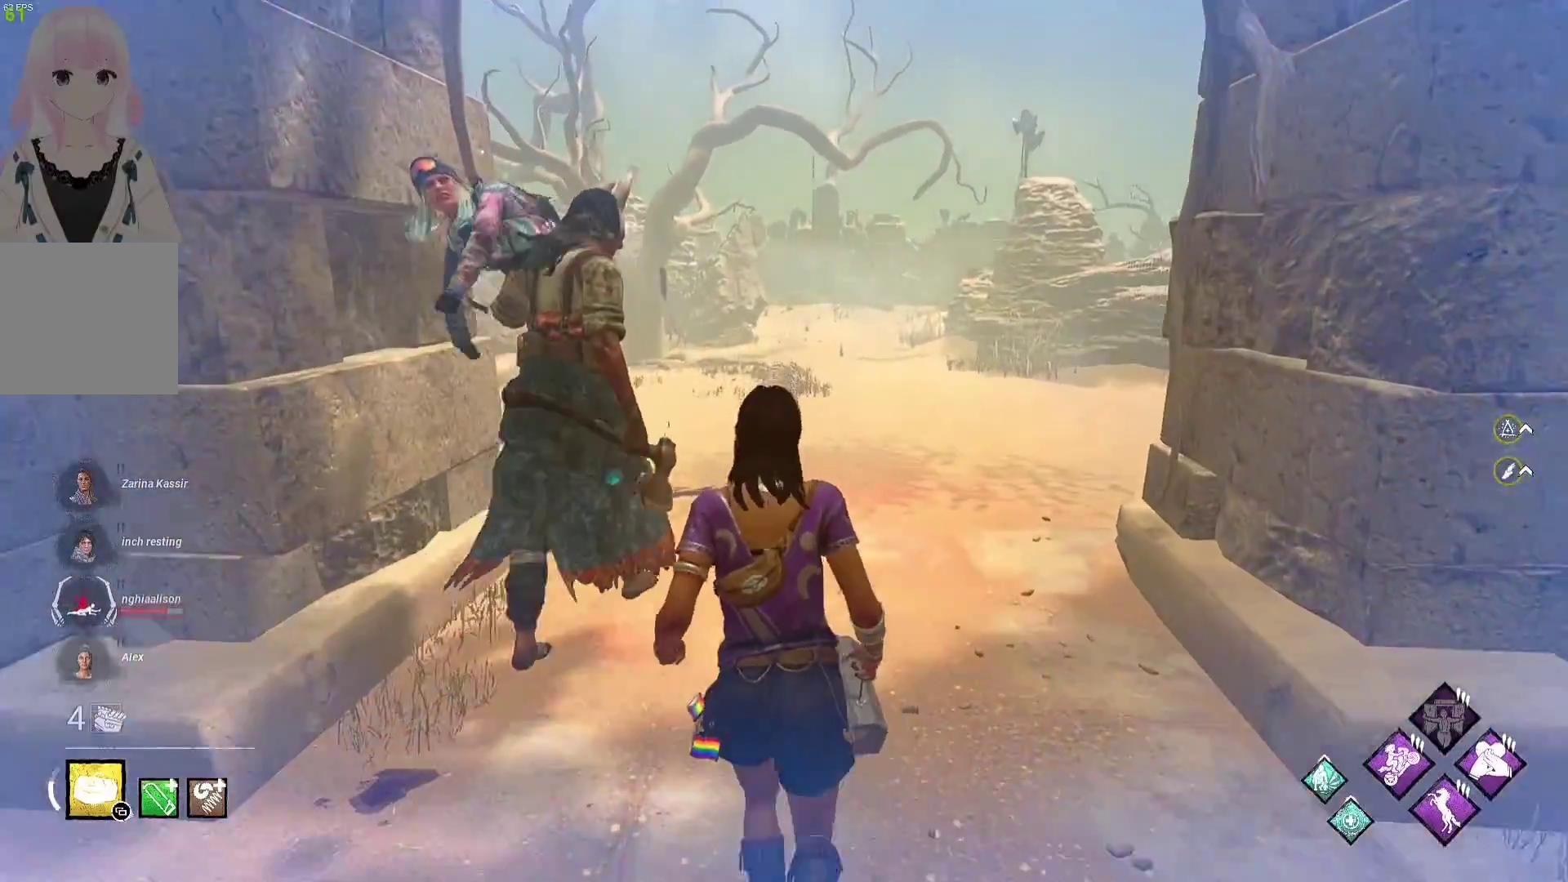
{"buttons": ["L1"], "left_stick": "up-right", "right_stick": "center", "events": [[367, "left_stick", "up-right"]]}
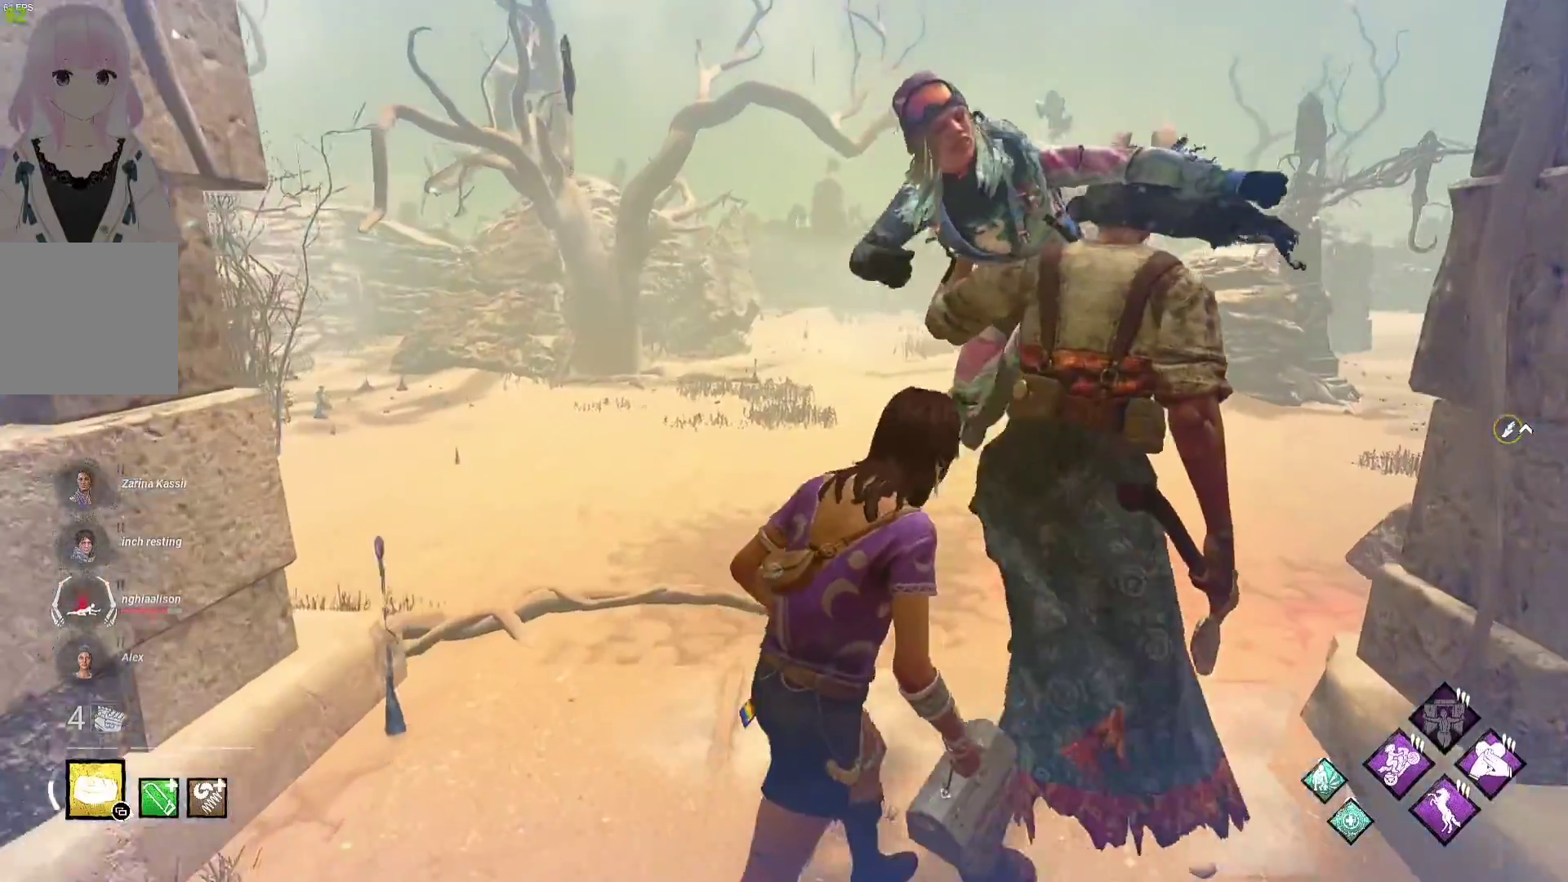
{"buttons": ["L1"], "left_stick": "up", "right_stick": "center", "events": [[17, "right_stick", "right"], [150, "left_stick", "up"], [150, "right_stick", "center"]]}
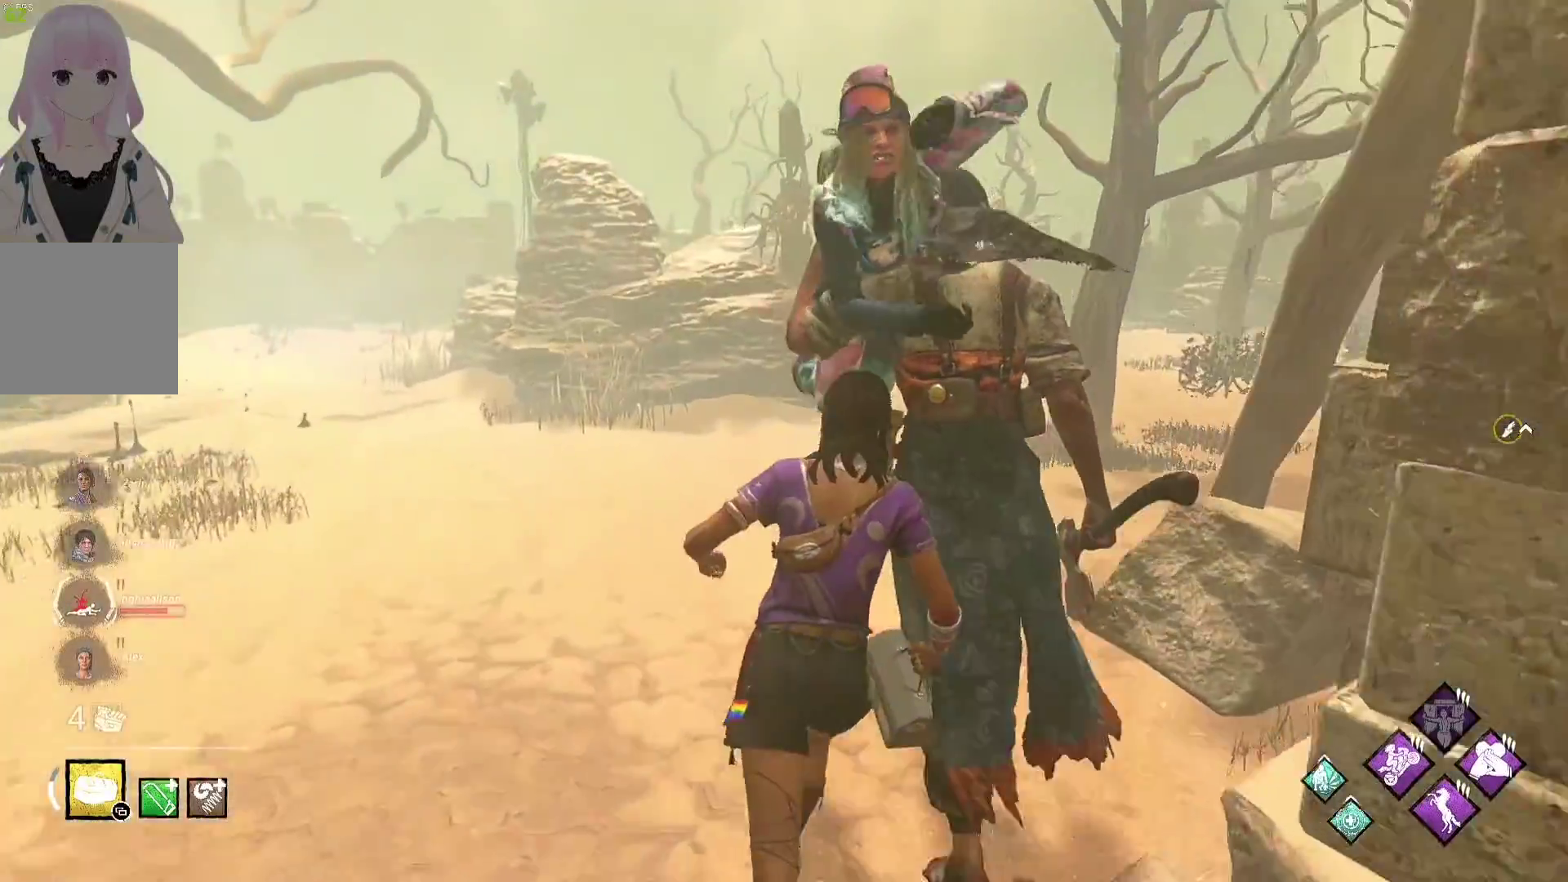
{"buttons": ["L1"], "left_stick": "up", "right_stick": "center", "events": []}
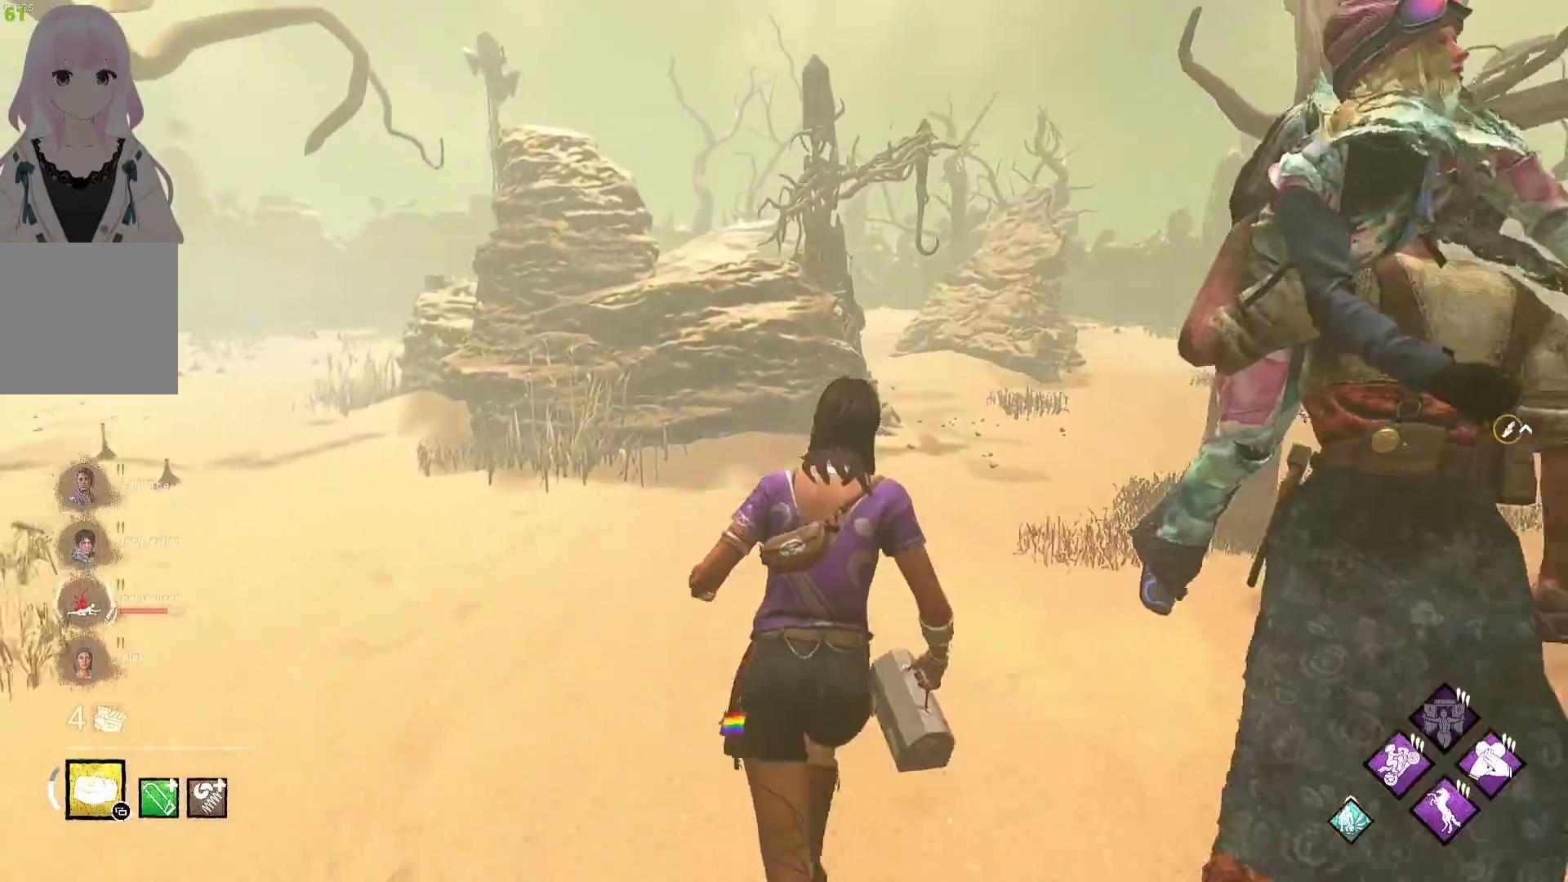
{"buttons": ["L1"], "left_stick": "up-right", "right_stick": "center", "events": [[317, "left_stick", "up-right"]]}
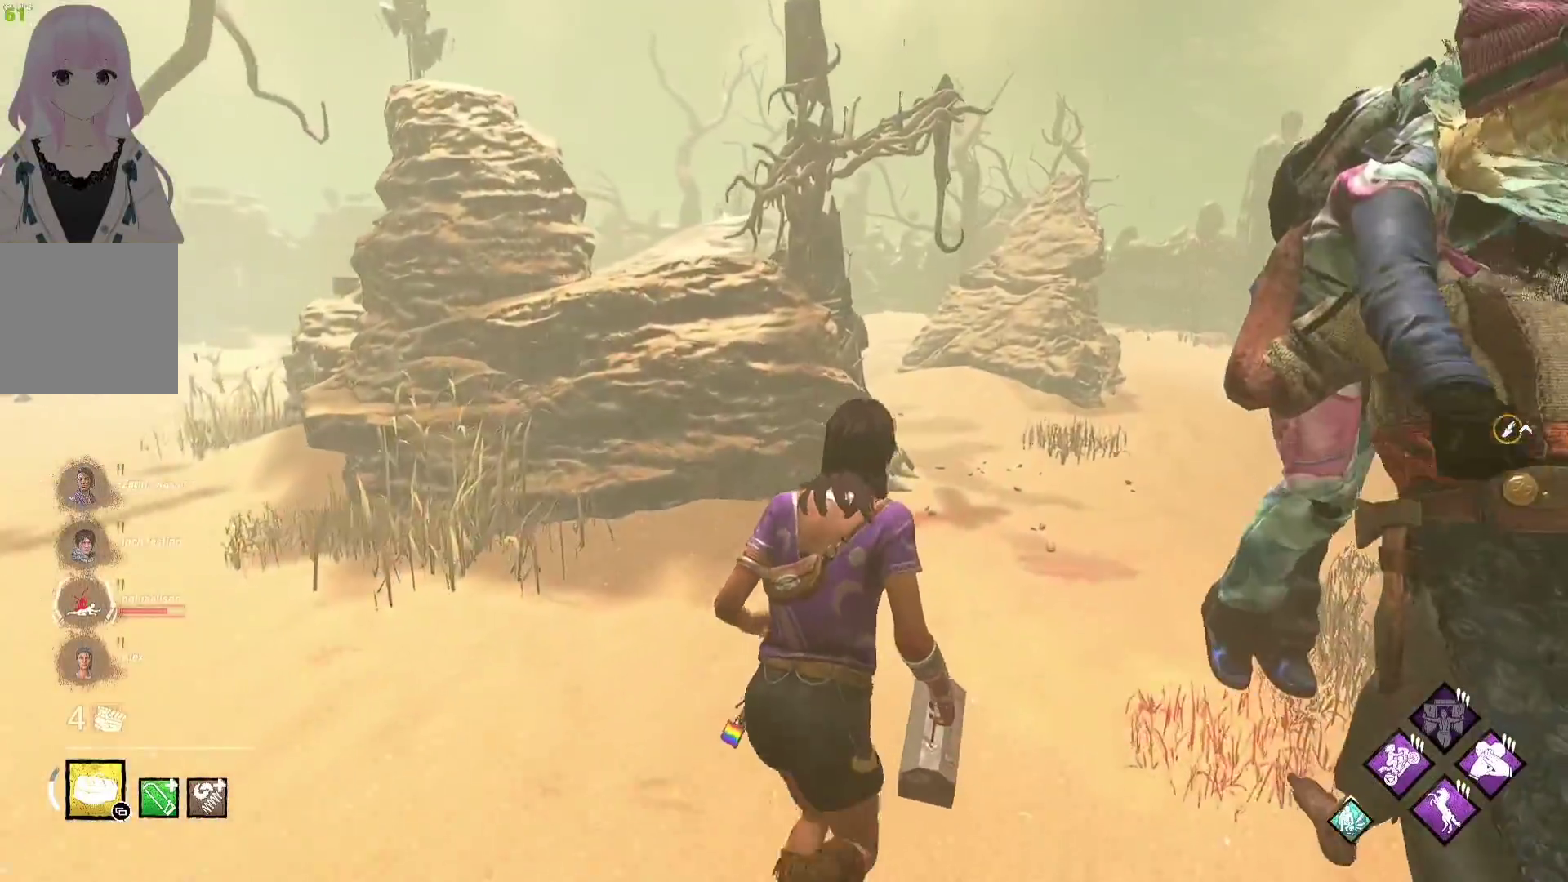
{"buttons": ["L1"], "left_stick": "up-right", "right_stick": "center", "events": []}
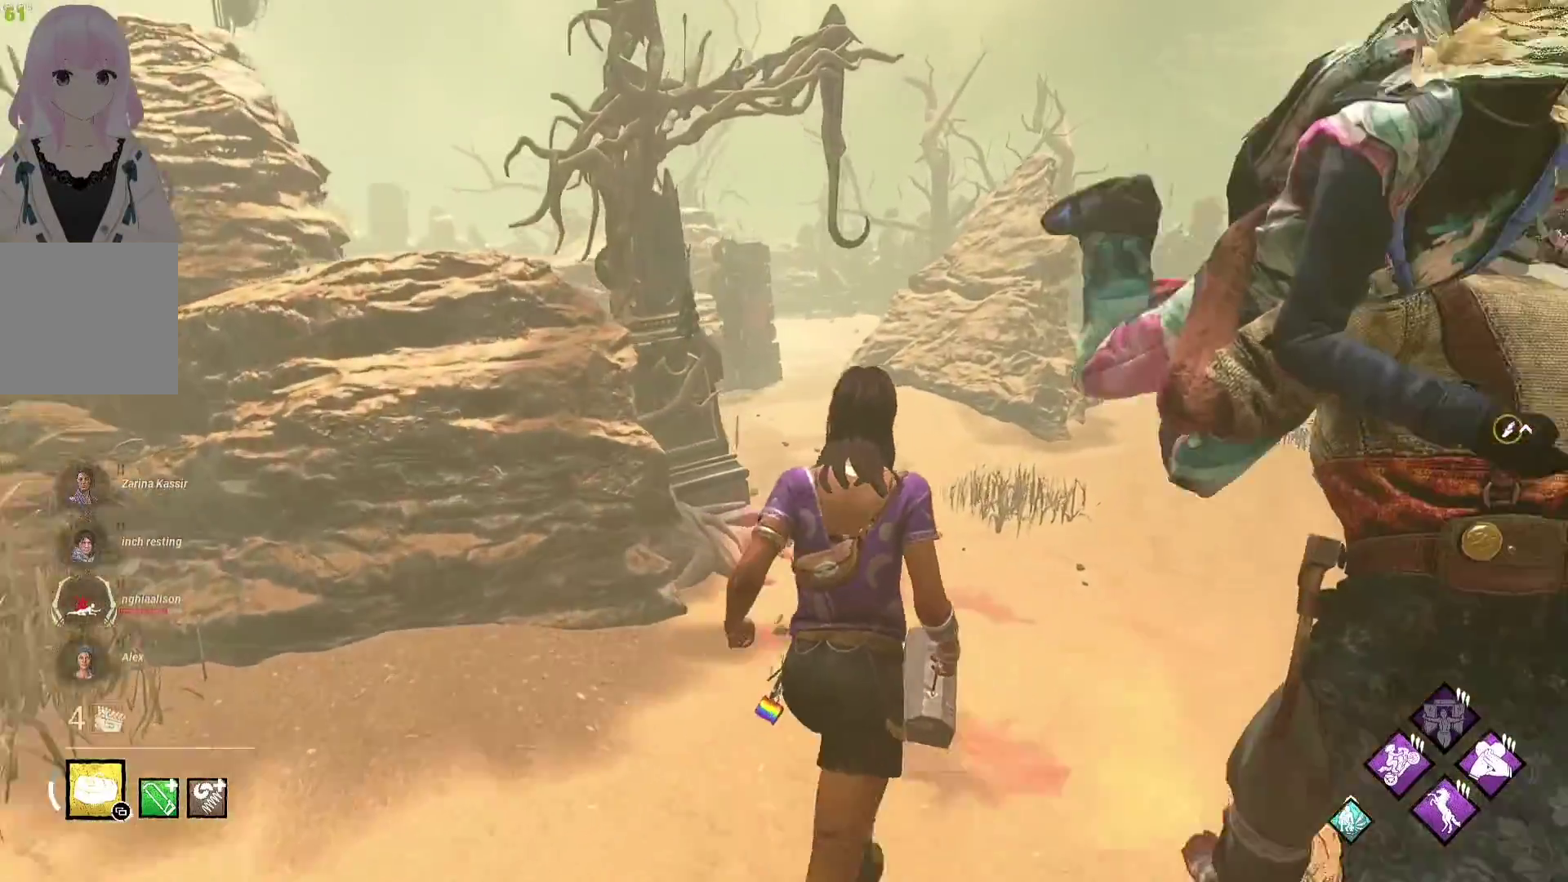
{"buttons": ["L1"], "left_stick": "up", "right_stick": "center", "events": [[33, "left_stick", "up"]]}
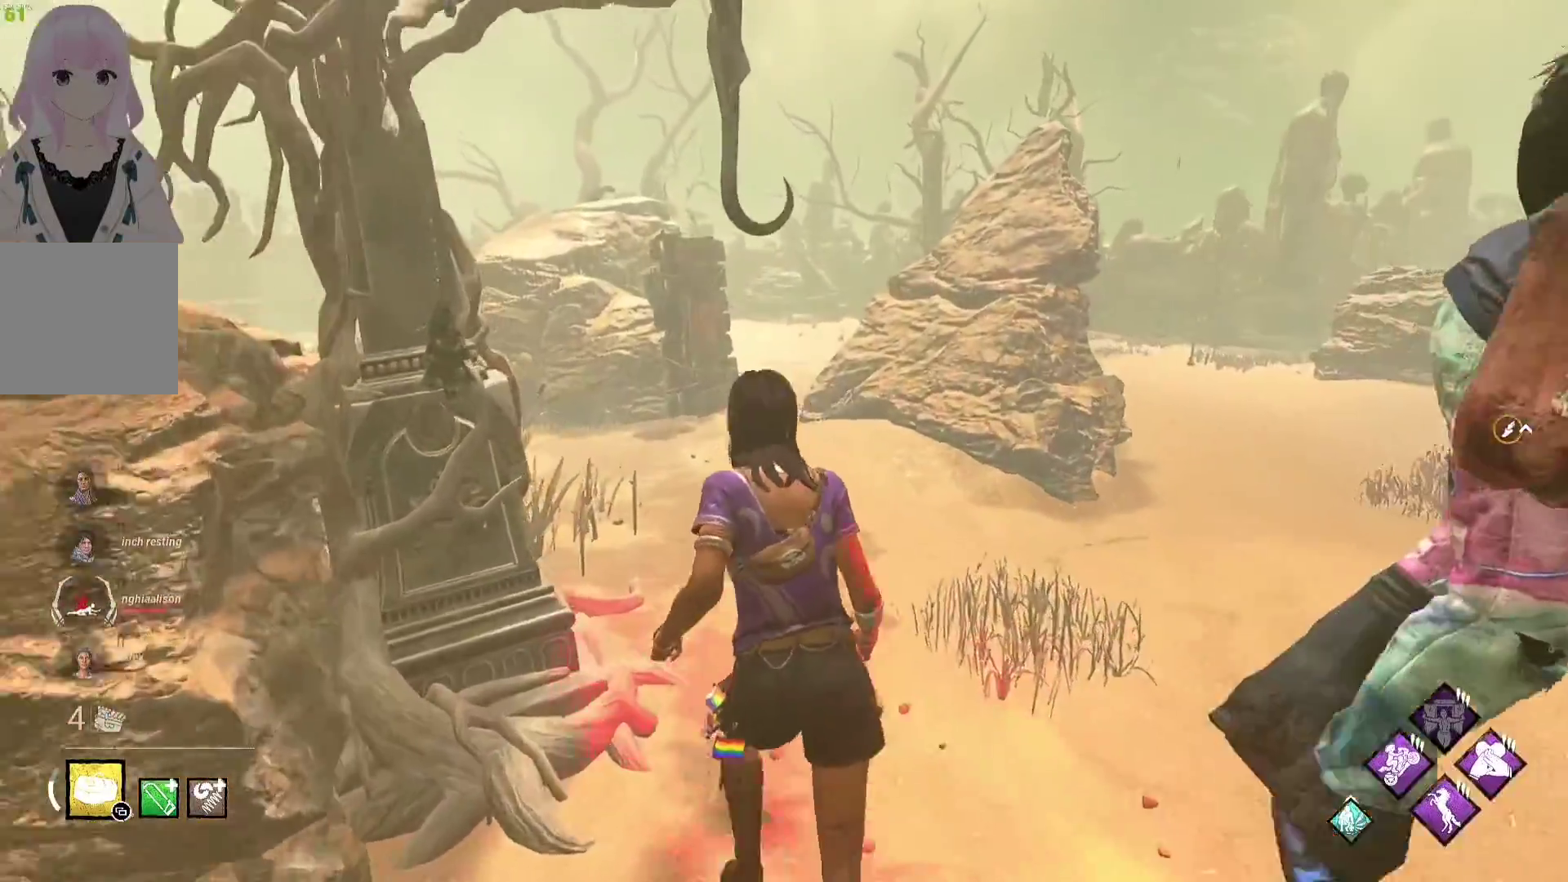
{"buttons": [], "left_stick": "center", "right_stick": "center", "events": [[117, "left_stick", "up-left"], [183, "L1", "up"], [183, "SELECT", "down"], [300, "SELECT", "up"], [317, "left_stick", "center"]]}
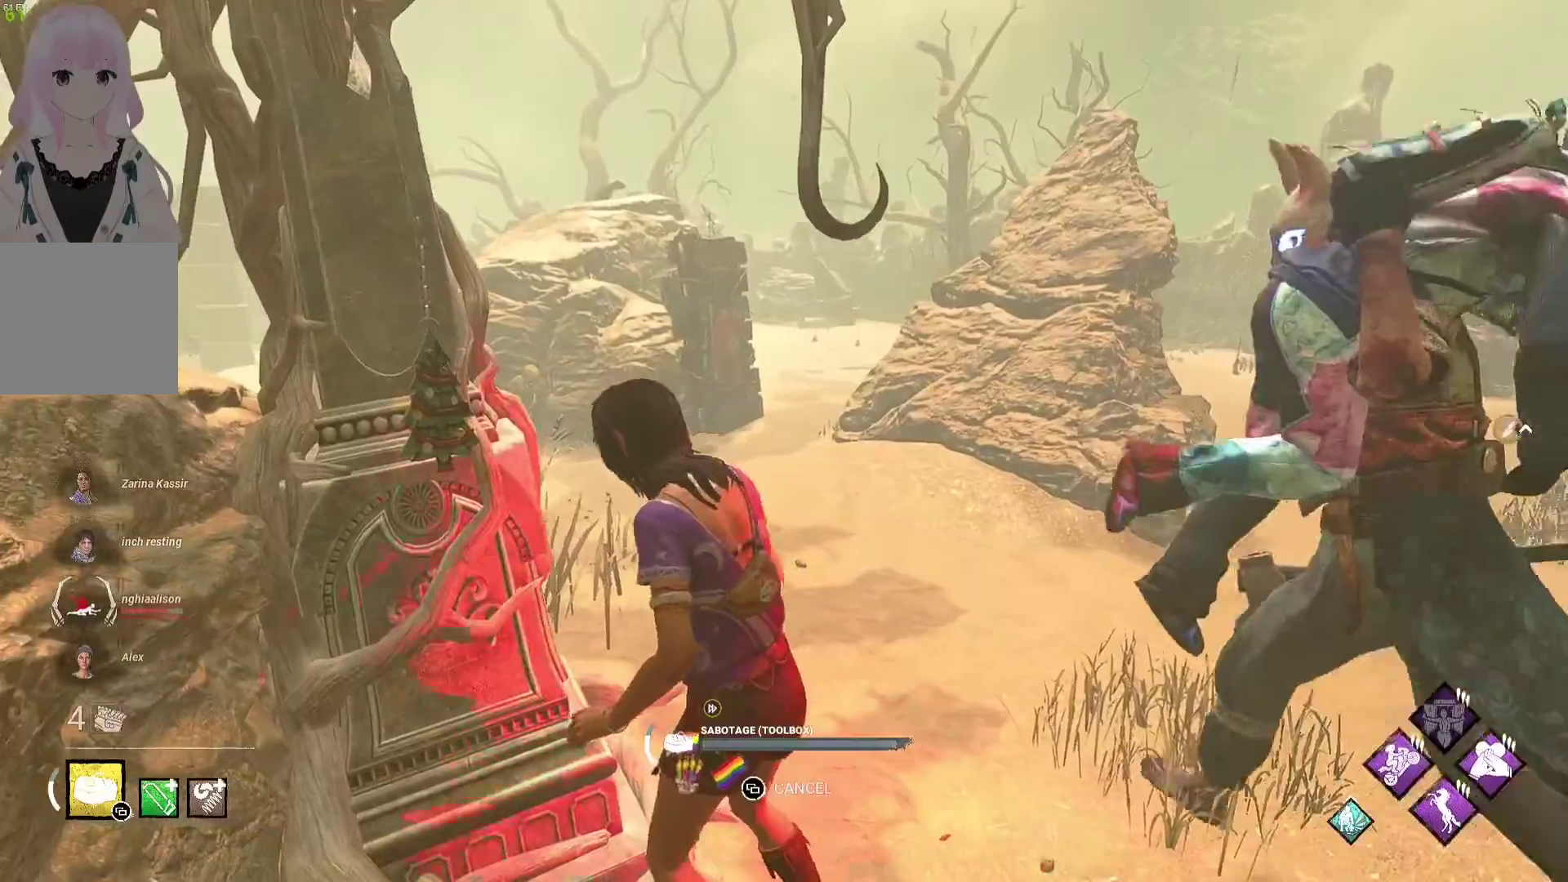
{"buttons": [], "left_stick": "center", "right_stick": "center", "events": []}
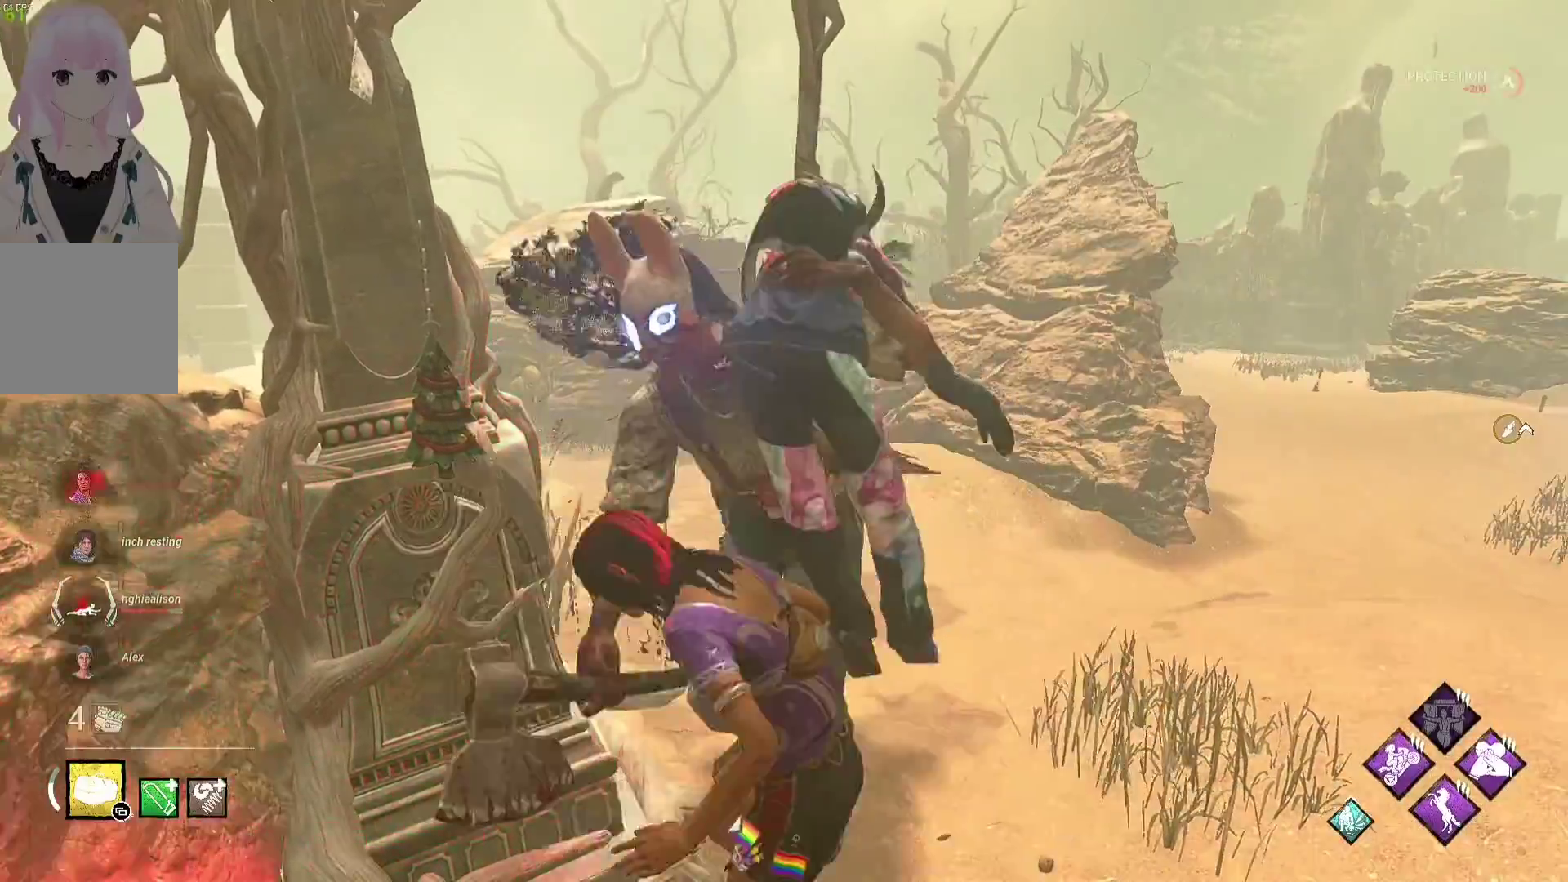
{"buttons": ["SELECT"], "left_stick": "center", "right_stick": "center", "events": [[467, "SELECT", "down"]]}
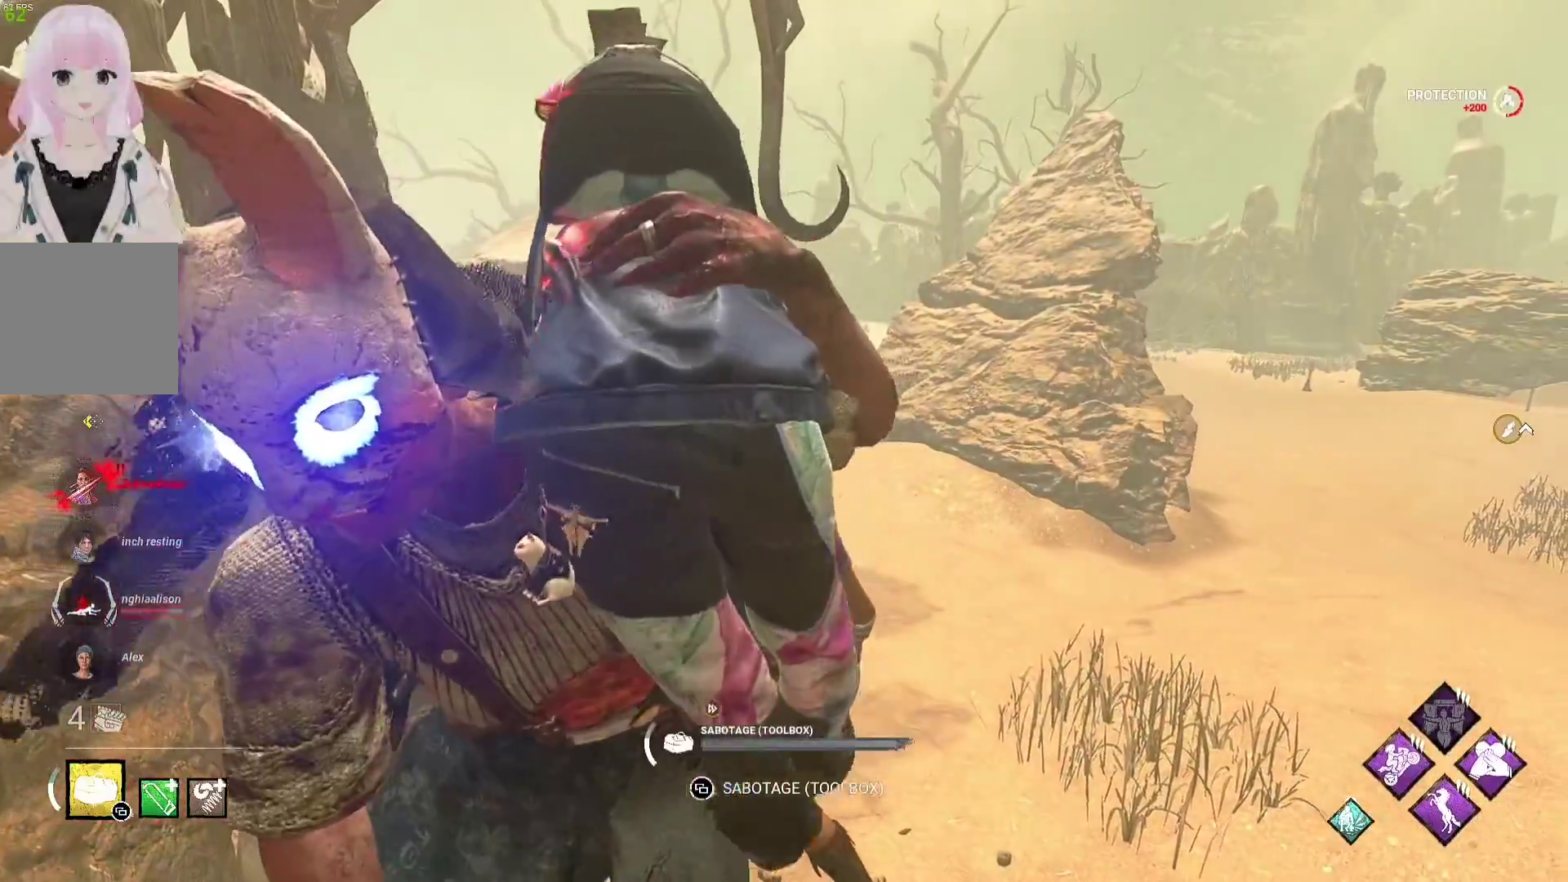
{"buttons": [], "left_stick": "center", "right_stick": "left", "events": [[100, "SELECT", "up"], [483, "right_stick", "left"]]}
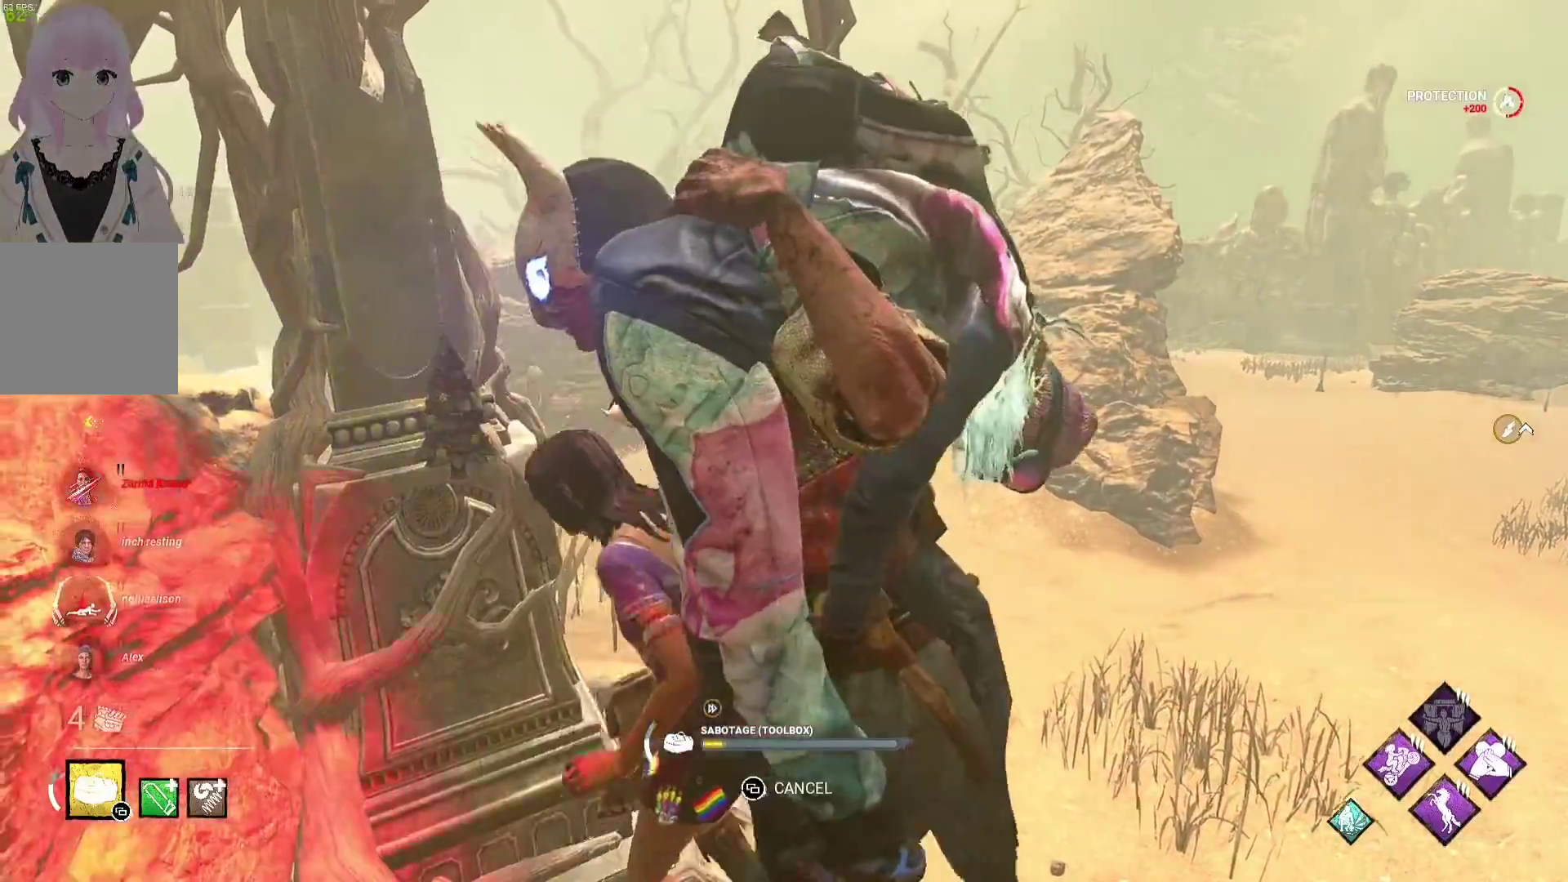
{"buttons": [], "left_stick": "center", "right_stick": "center", "events": [[200, "right_stick", "center"]]}